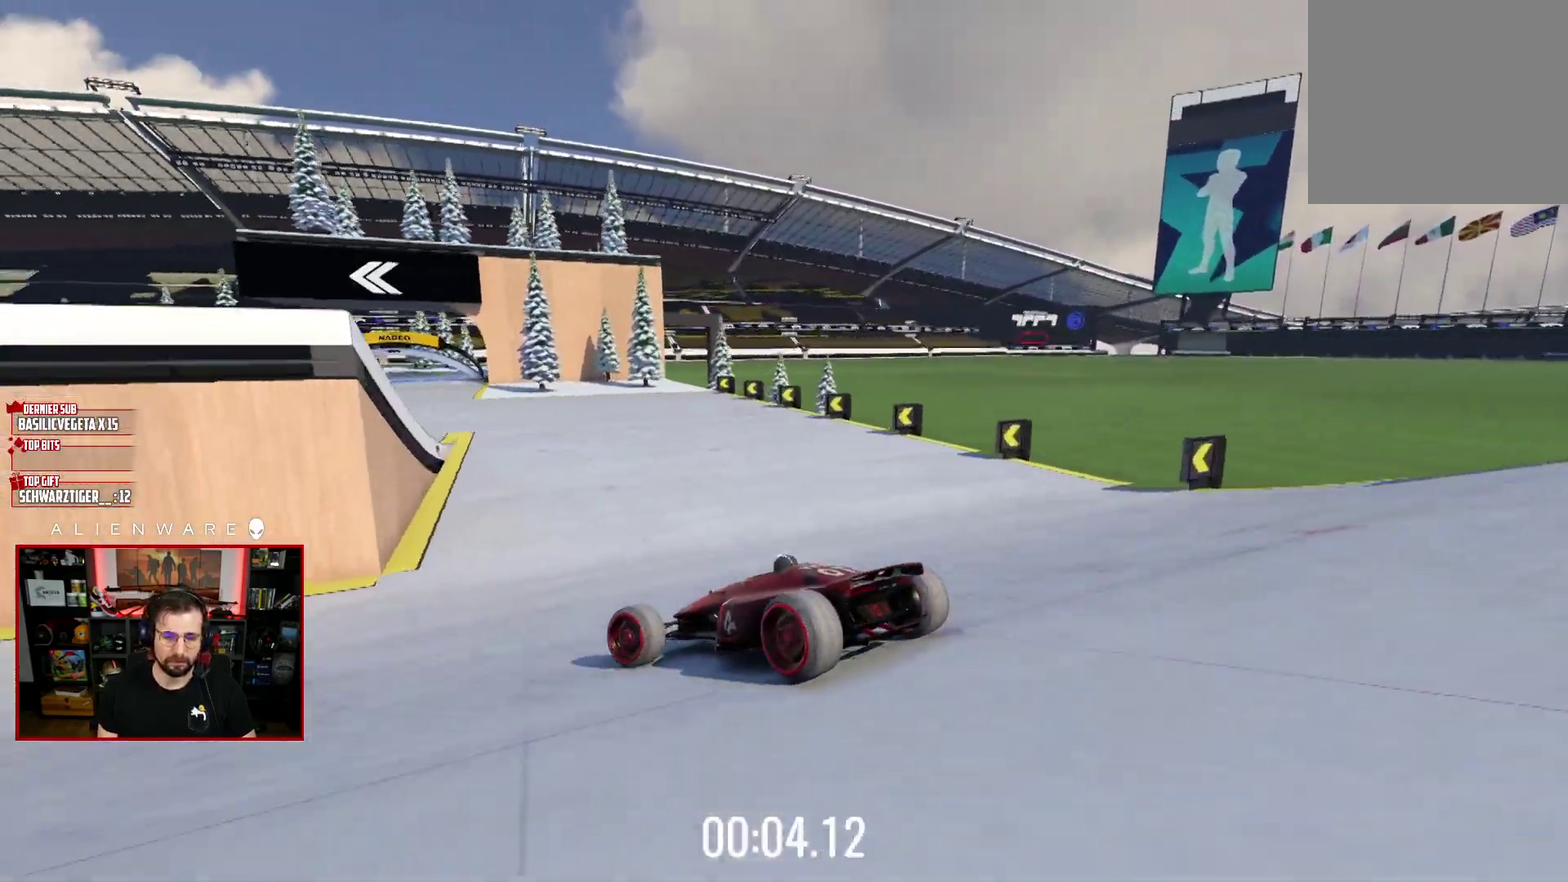
Gameplay with a controller (Xbox layout); each line is a JSON object with the inputs held at the frame after it. "events" lists button and stick changes between this image and that frame as [ms after this image, input, new state], when the widget could be followed in between. Not read: L1 R1.
{"buttons": ["X"], "left_stick": "right", "right_stick": "center", "events": [[133, "left_stick", "right"]]}
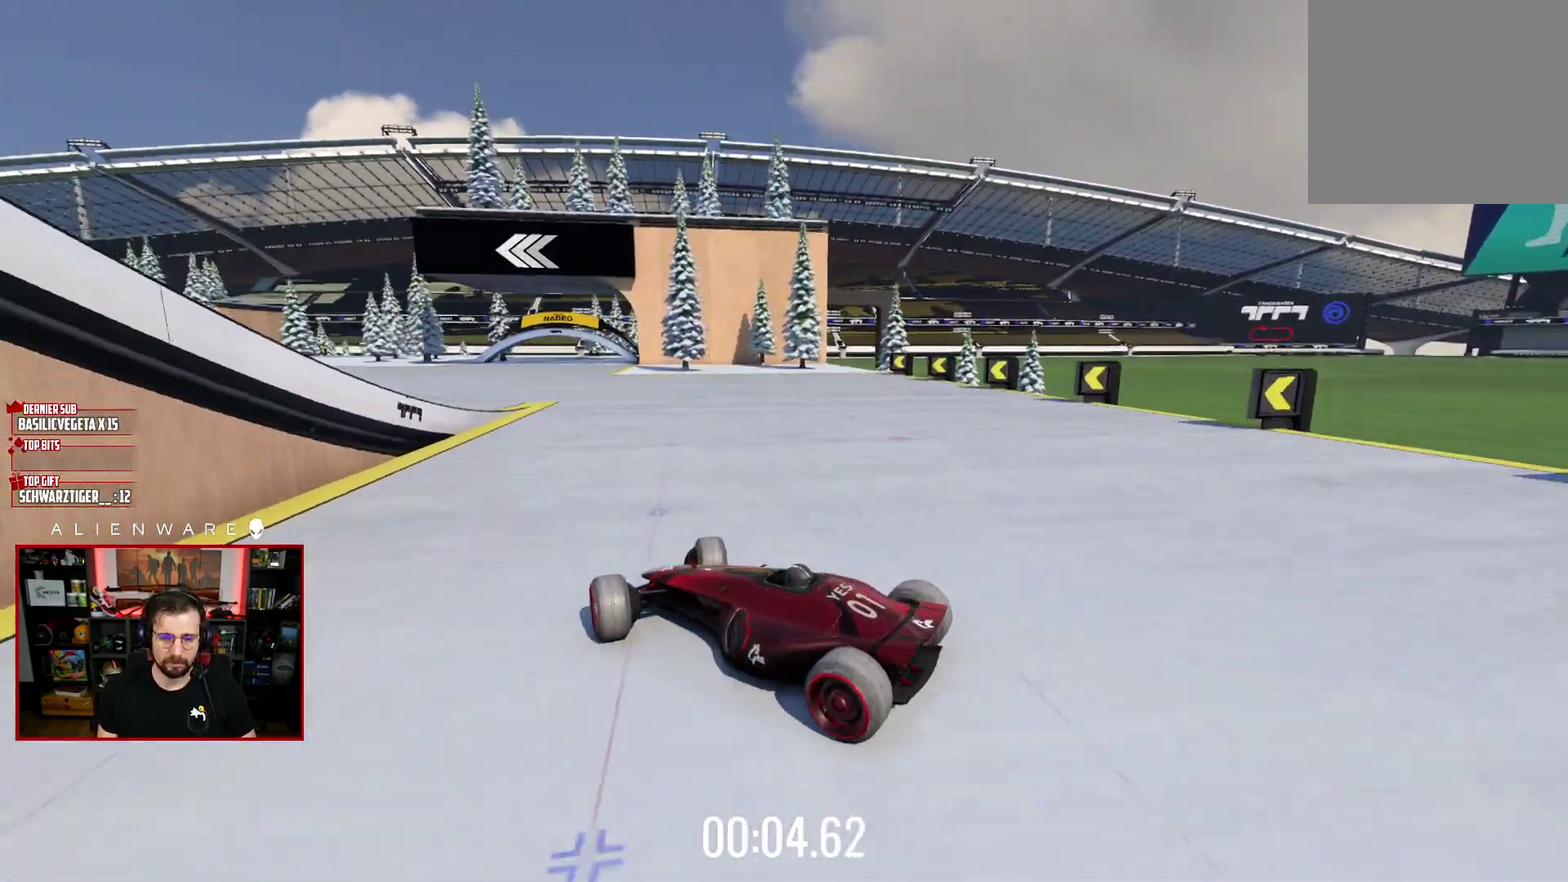
{"buttons": [], "left_stick": "right", "right_stick": "center", "events": [[83, "left_stick", "center"], [283, "left_stick", "right"], [433, "X", "up"]]}
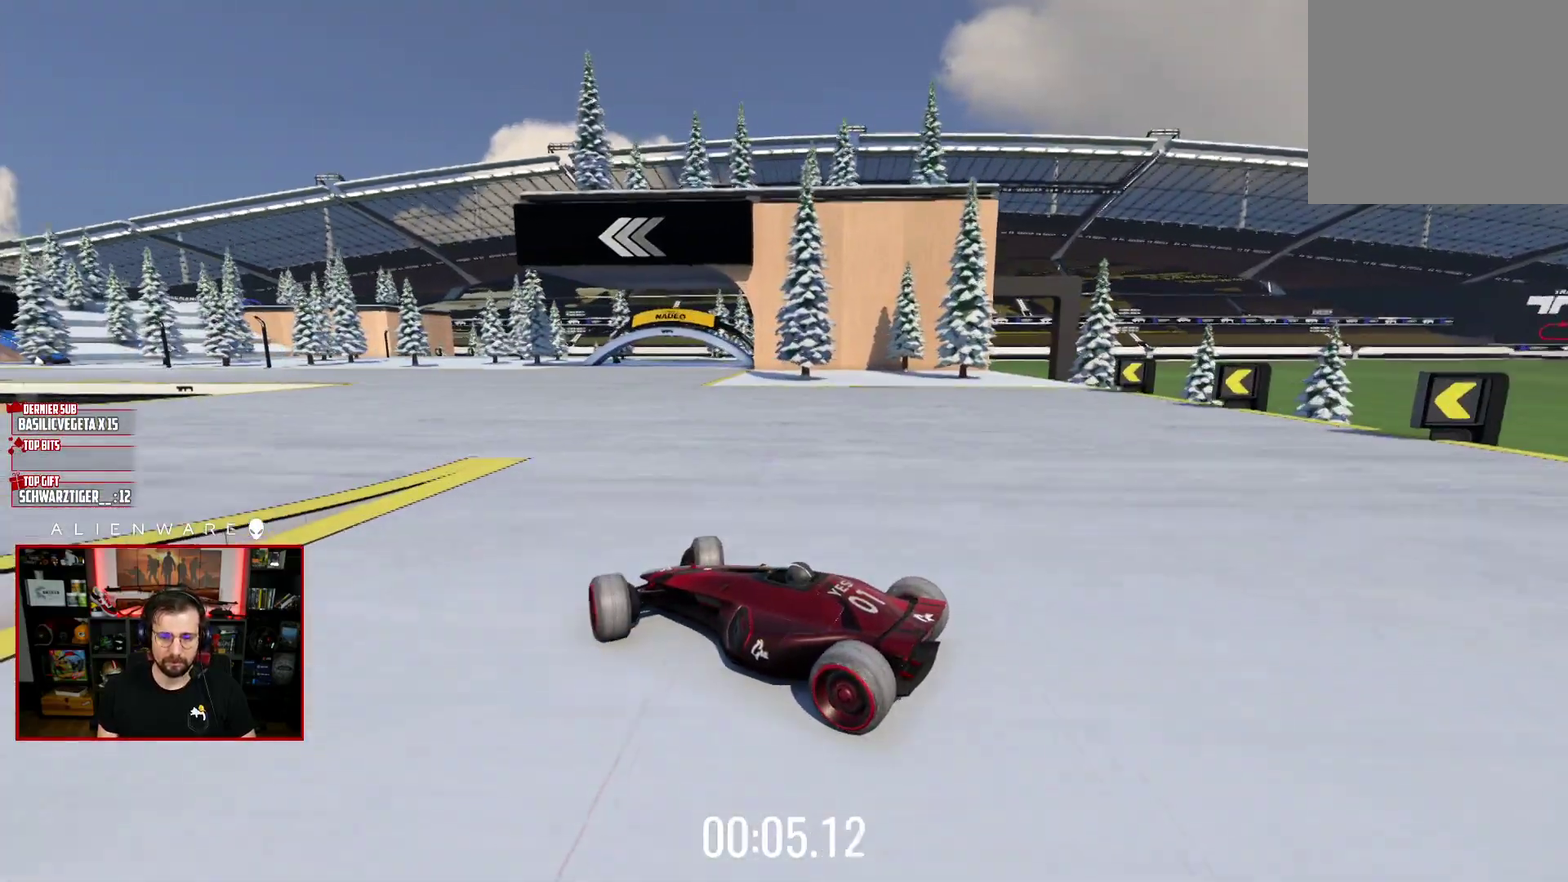
{"buttons": ["X"], "left_stick": "center", "right_stick": "center", "events": [[183, "X", "down"], [367, "left_stick", "center"]]}
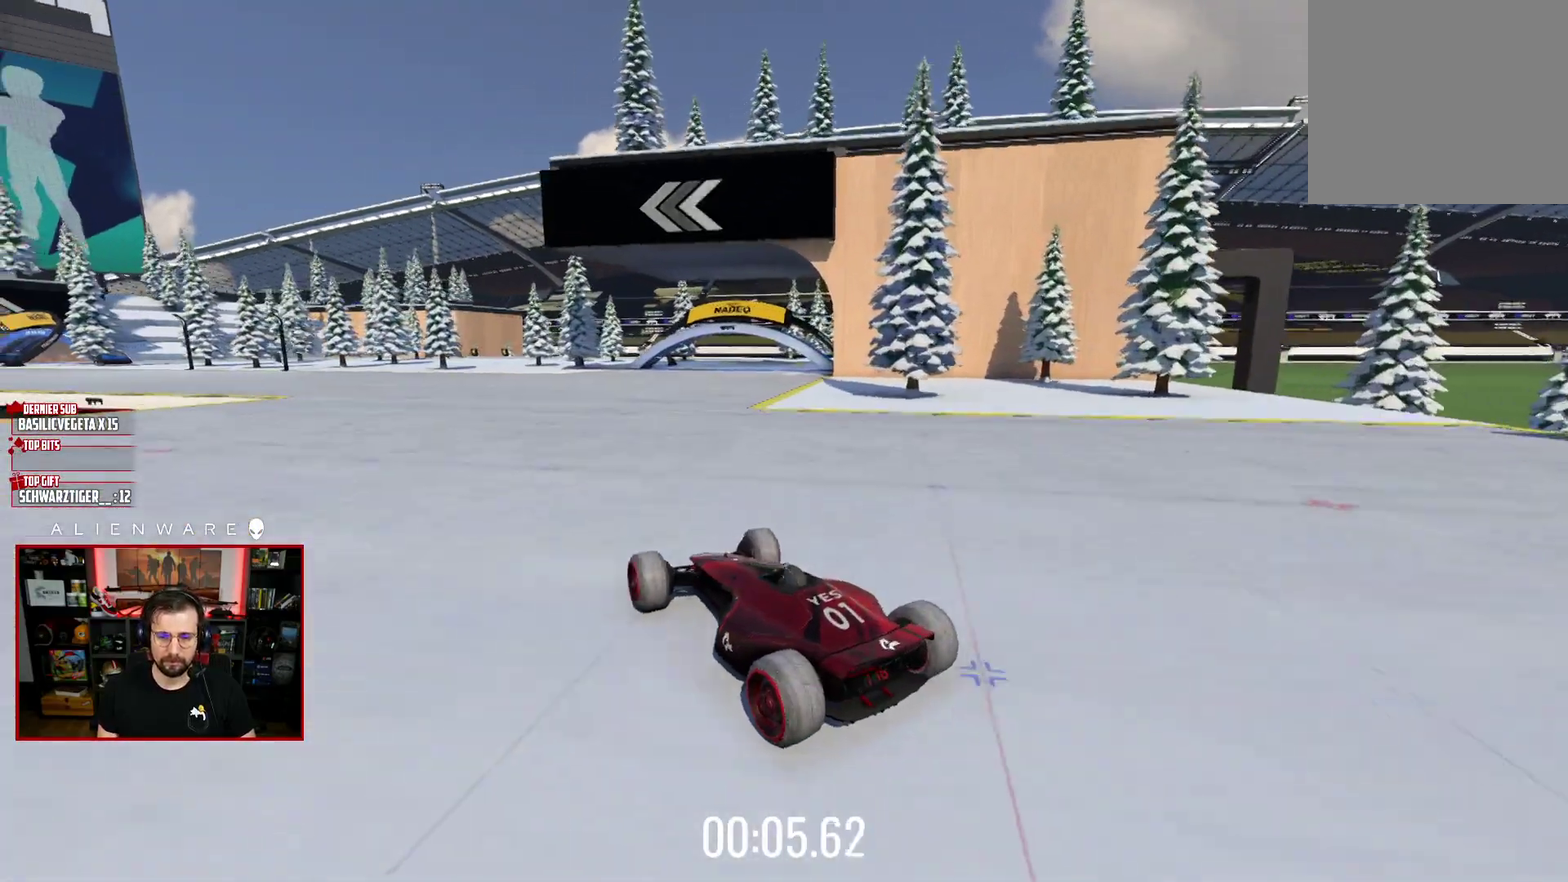
{"buttons": ["X"], "left_stick": "center", "right_stick": "center", "events": [[333, "left_stick", "right"], [500, "left_stick", "center"]]}
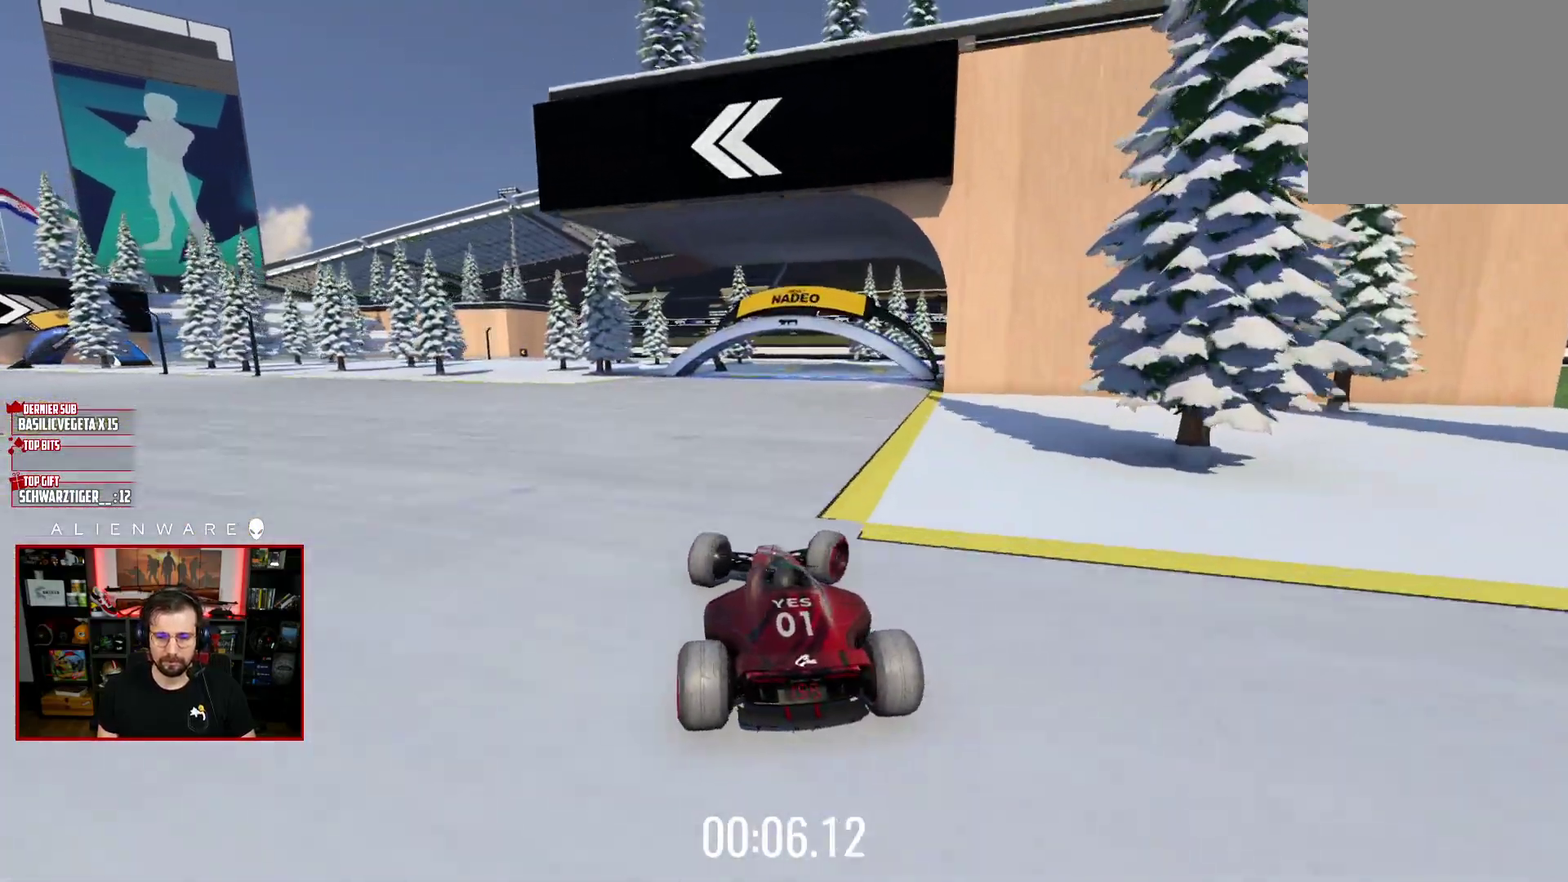
{"buttons": ["X"], "left_stick": "up-left", "right_stick": "center"}
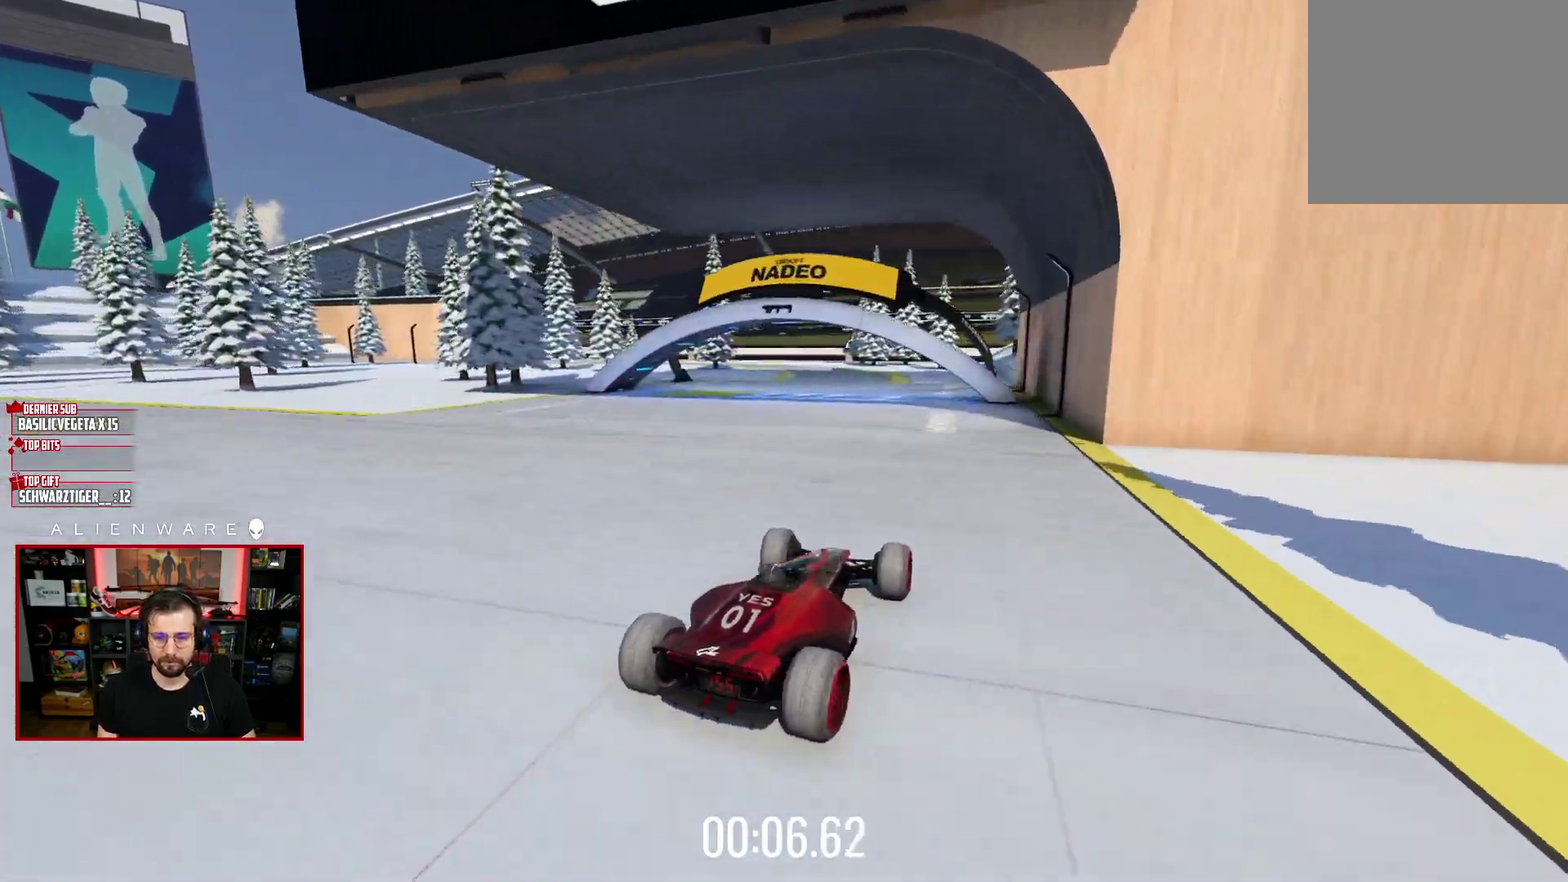
{"buttons": [], "left_stick": "left", "right_stick": "center"}
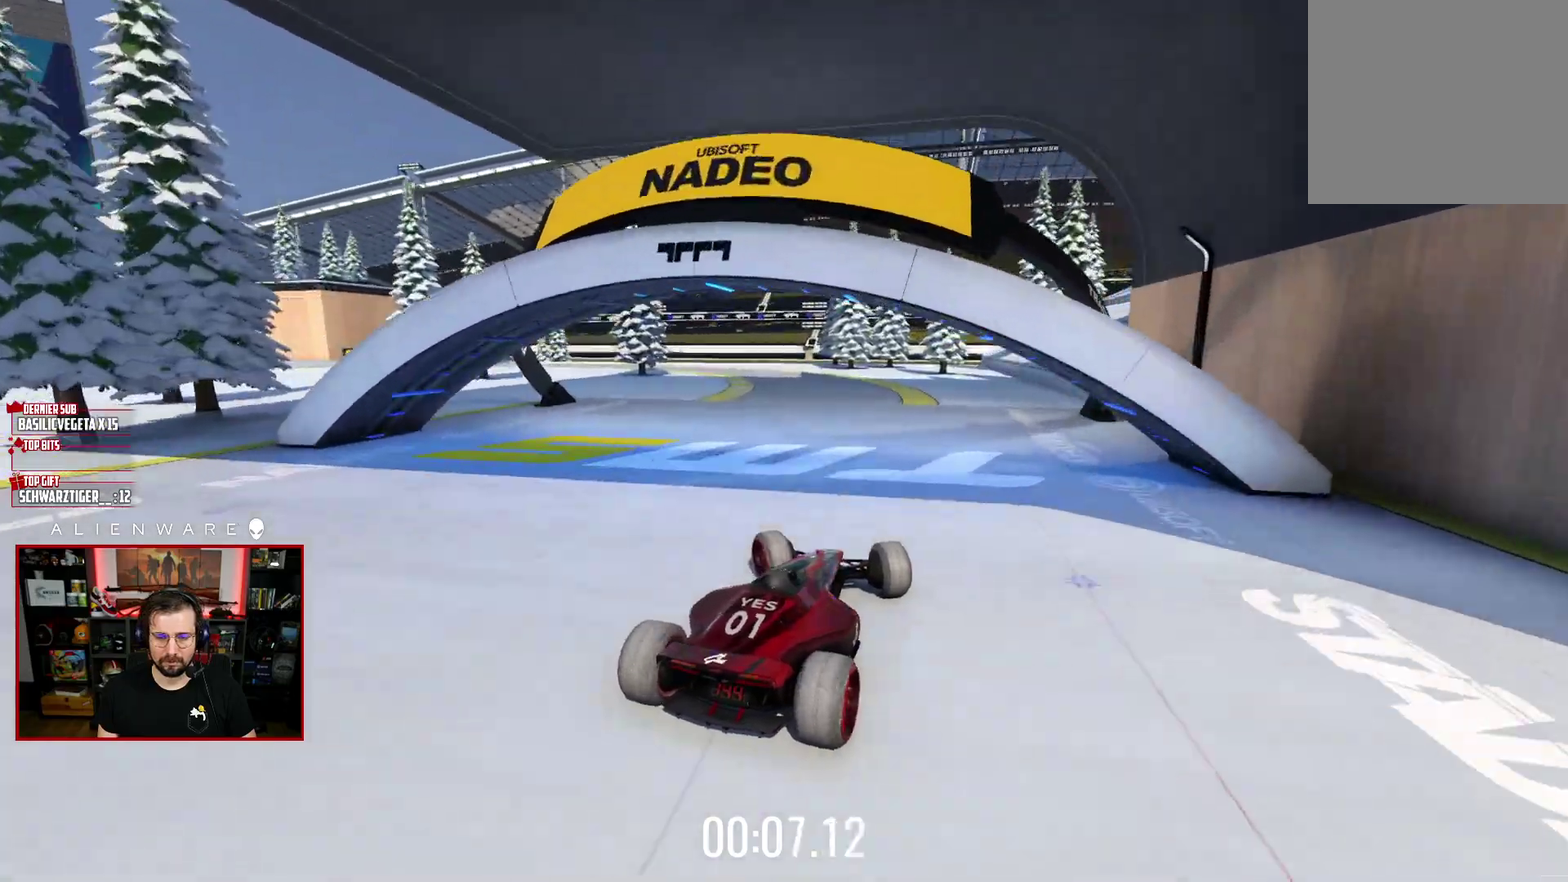
{"buttons": [], "left_stick": "left", "right_stick": "center", "events": []}
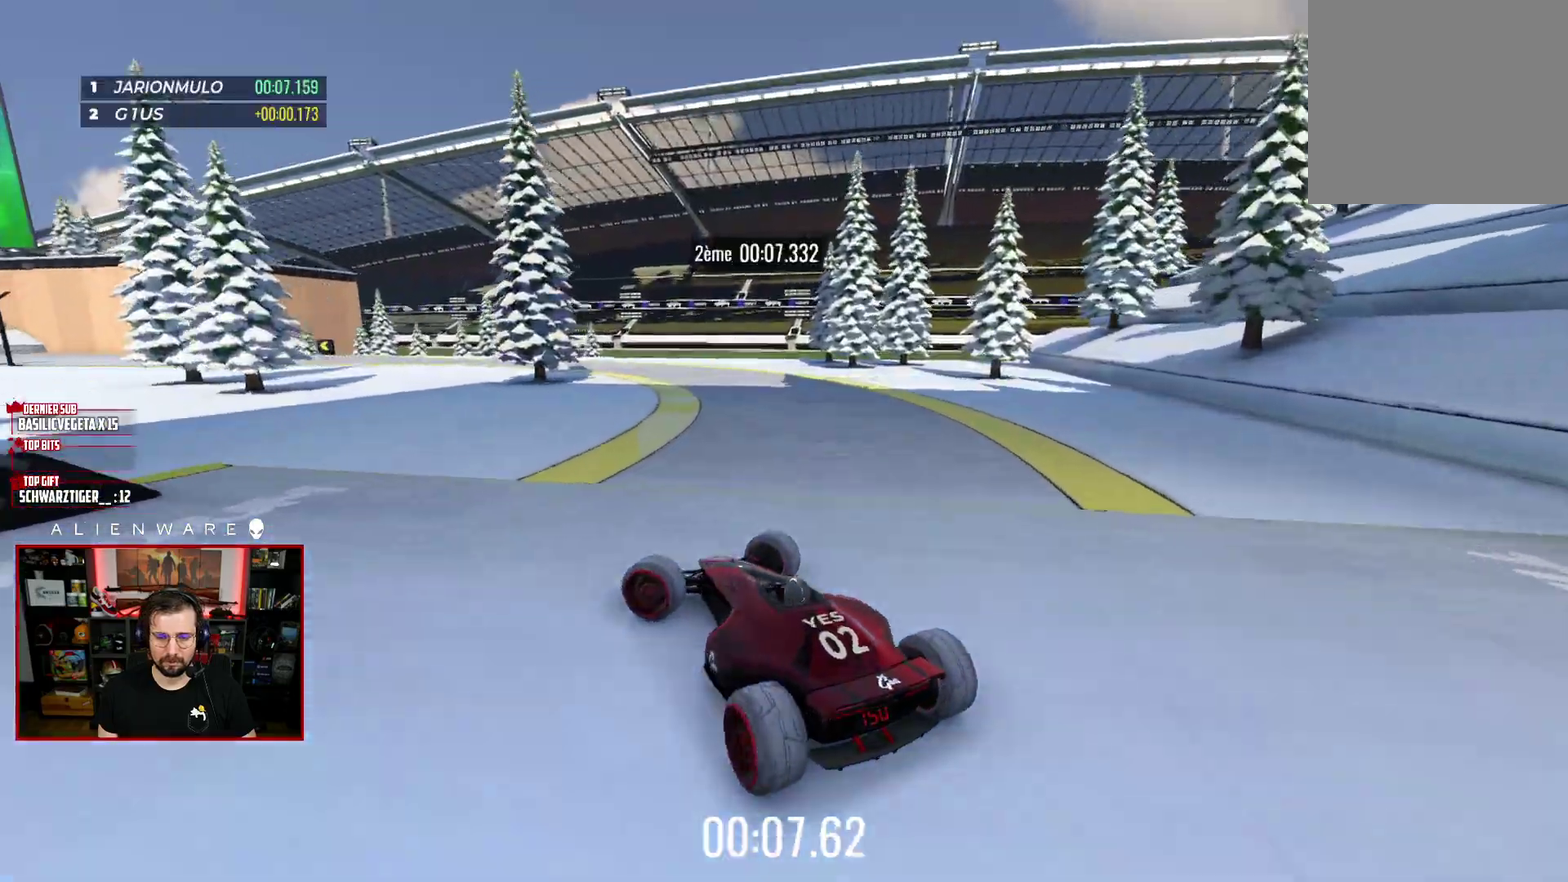
{"buttons": ["X"], "left_stick": "right", "right_stick": "center", "events": [[50, "left_stick", "down-right"], [83, "X", "down"], [300, "left_stick", "right"]]}
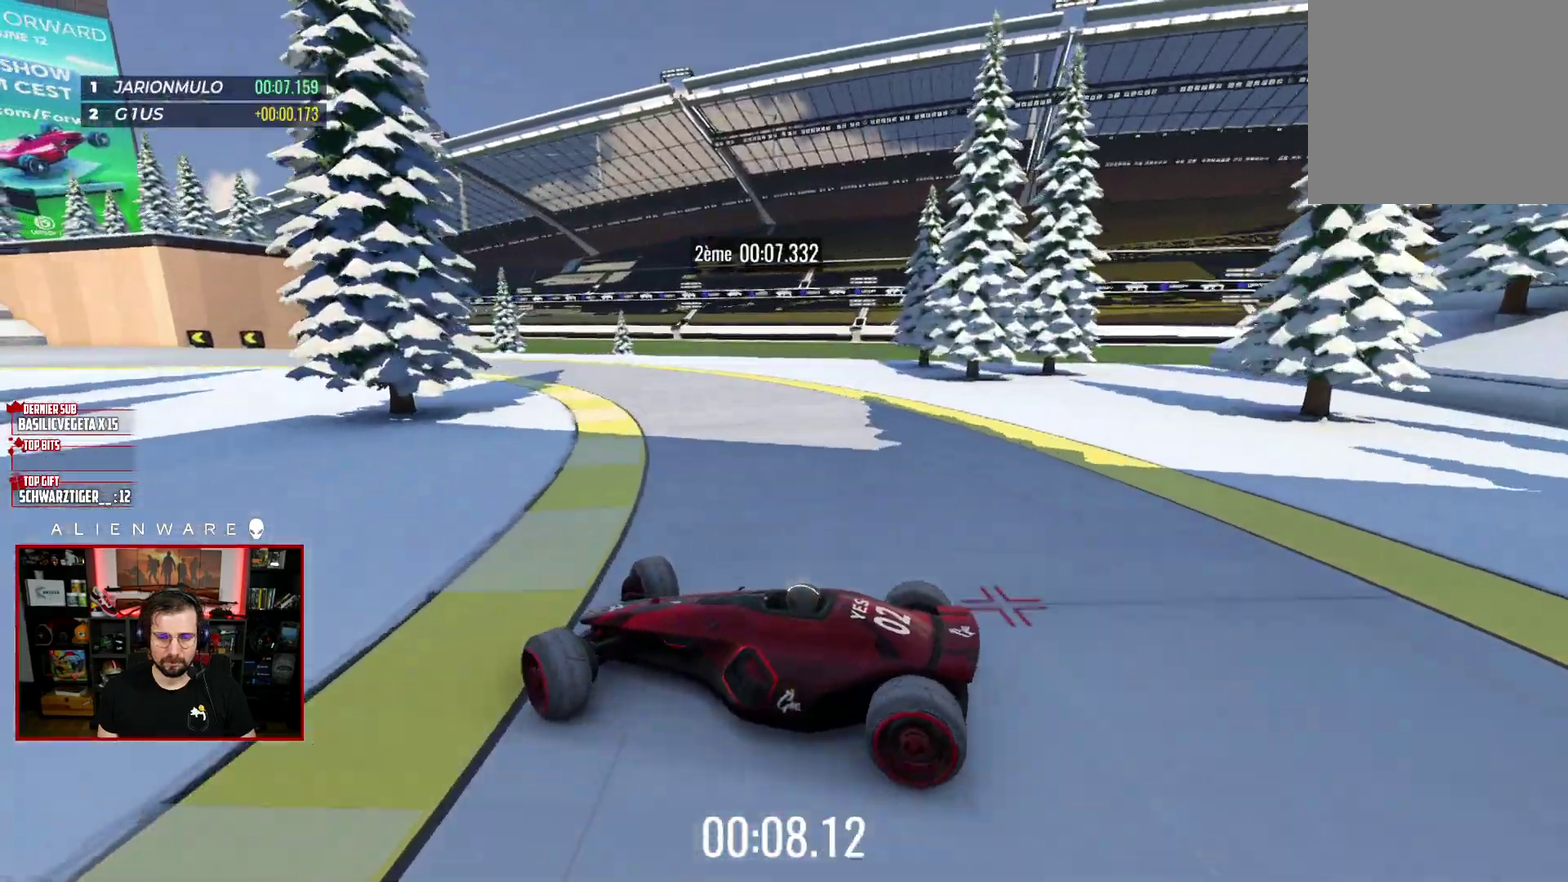
{"buttons": ["X"], "left_stick": "right", "right_stick": "center", "events": []}
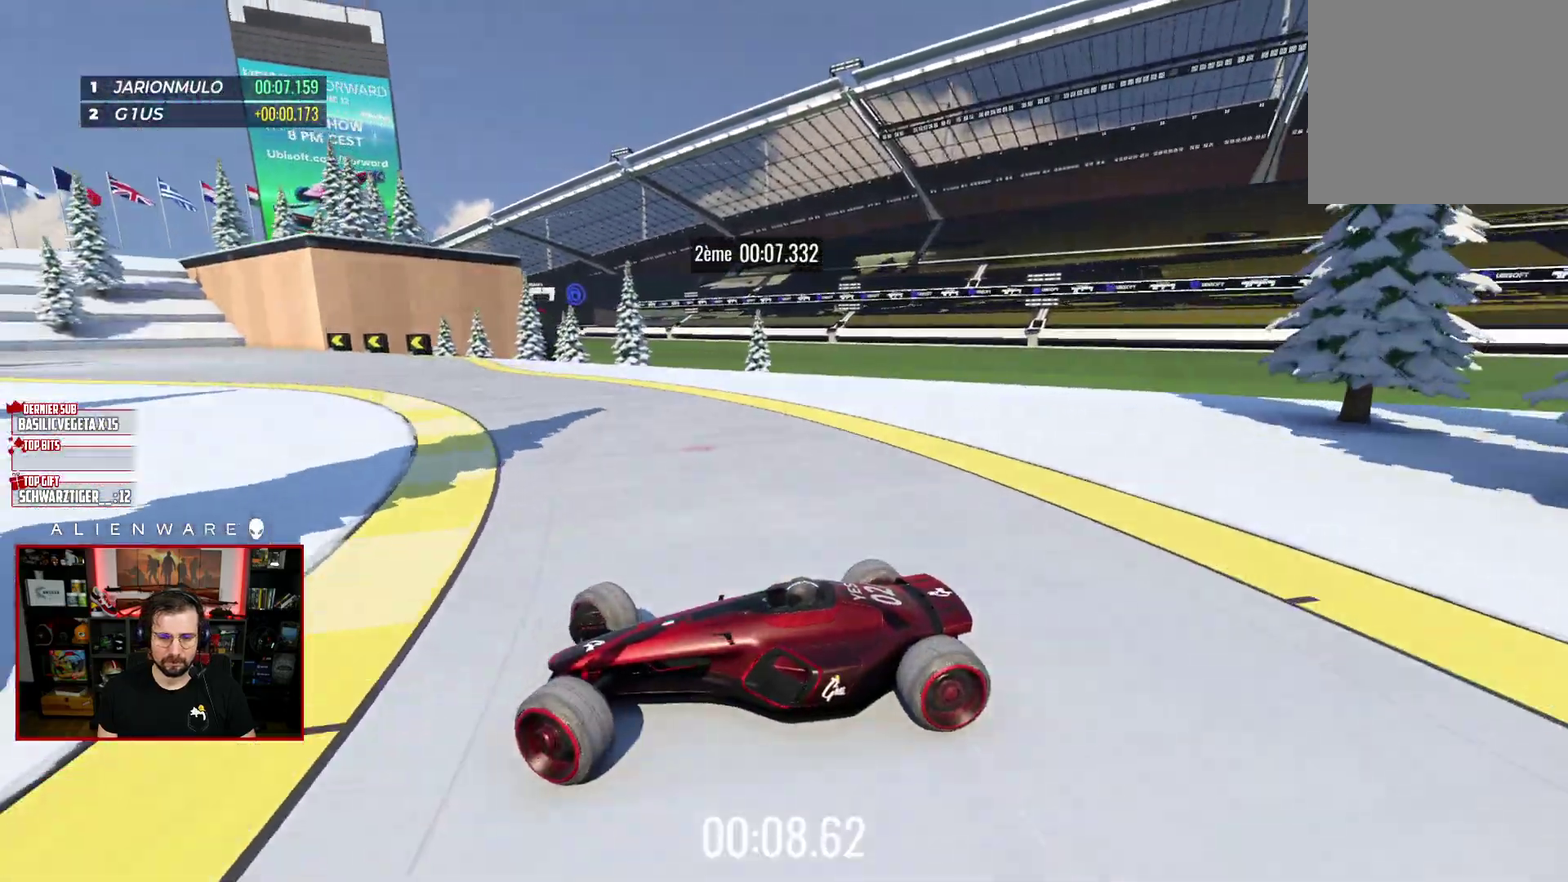
{"buttons": ["X"], "left_stick": "right", "right_stick": "center", "events": []}
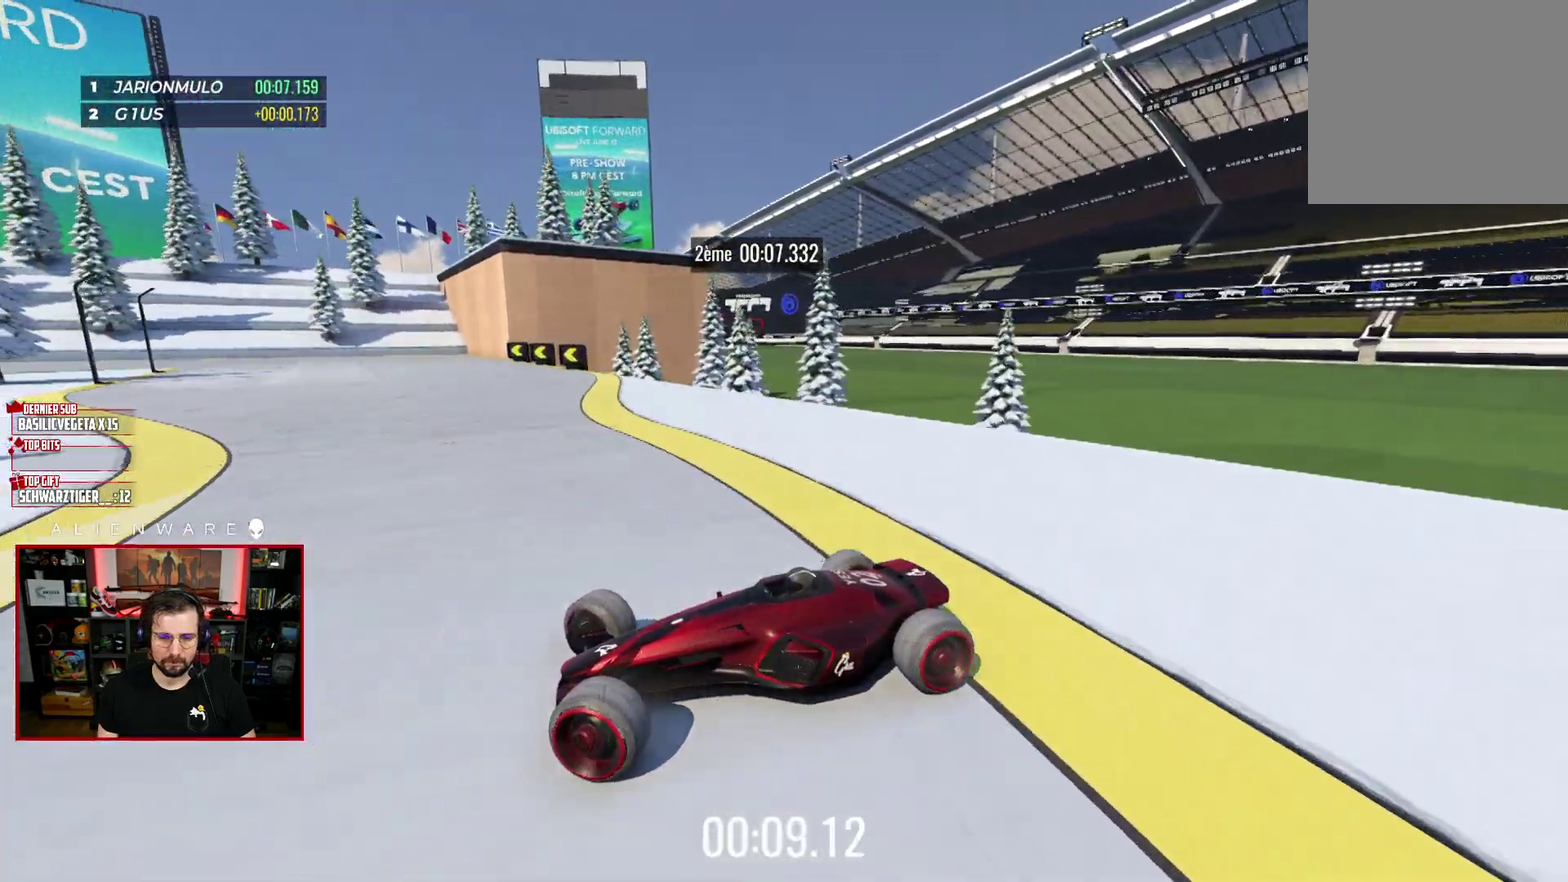
{"buttons": ["X"], "left_stick": "right", "right_stick": "center", "events": []}
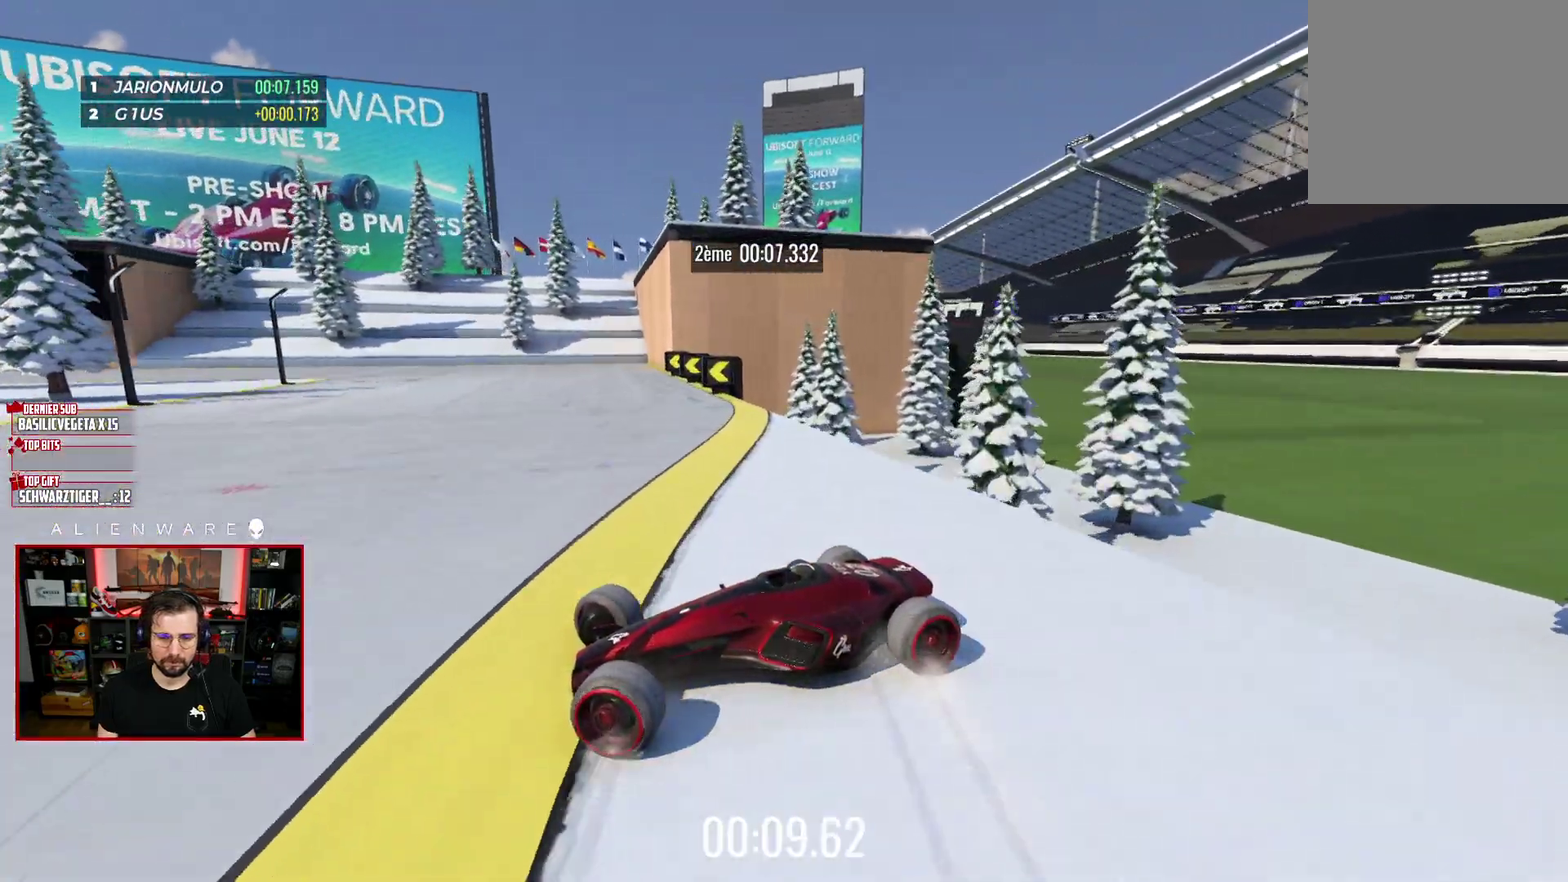
{"buttons": ["X"], "left_stick": "right", "right_stick": "center", "events": []}
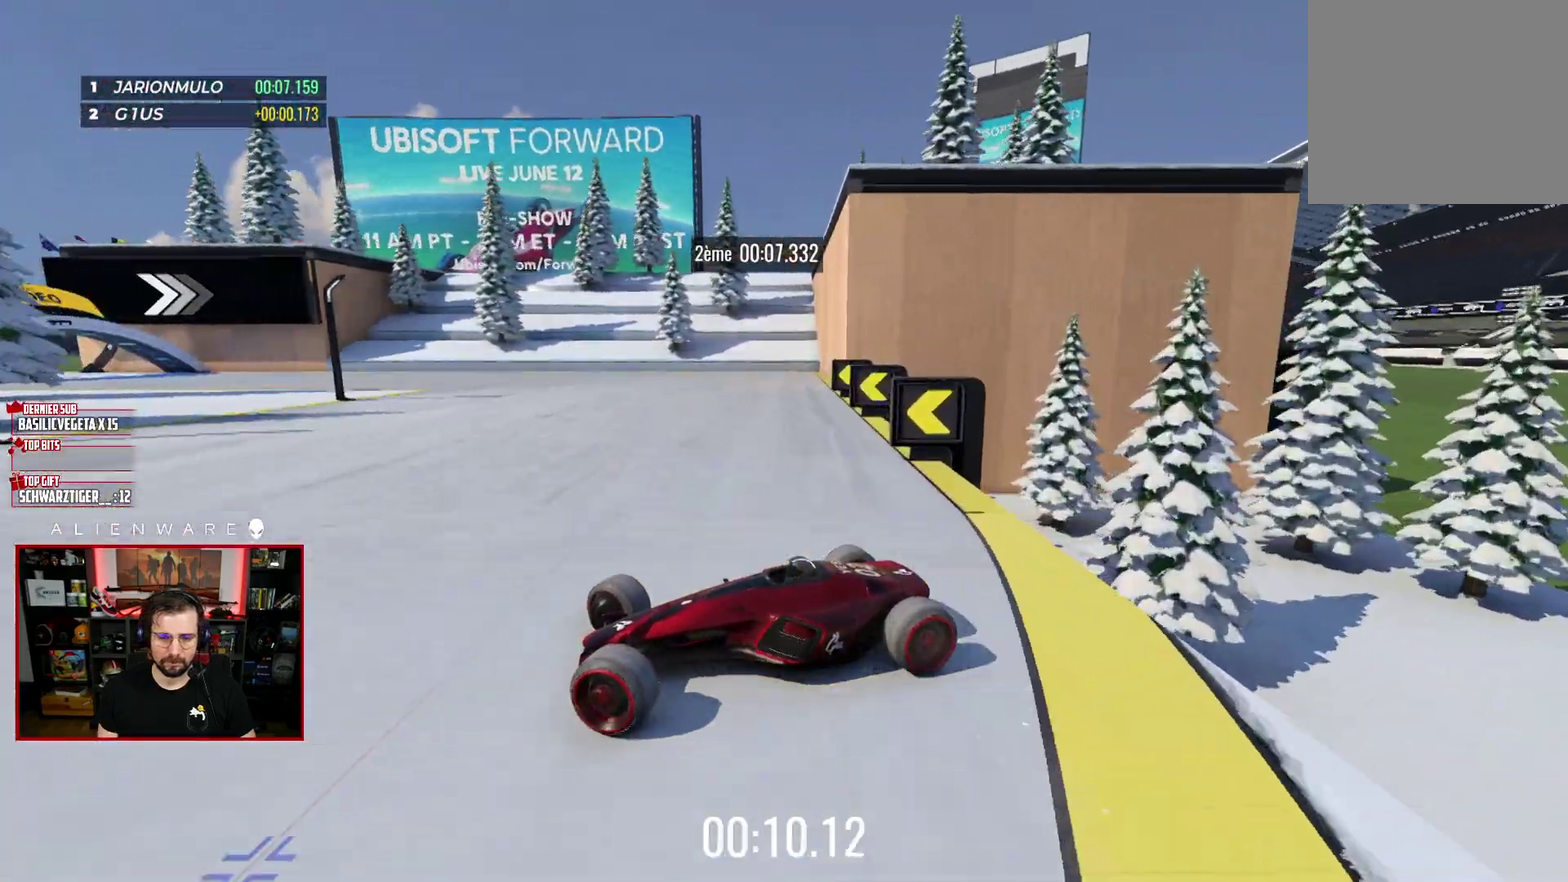
{"buttons": ["X"], "left_stick": "right", "right_stick": "center", "events": []}
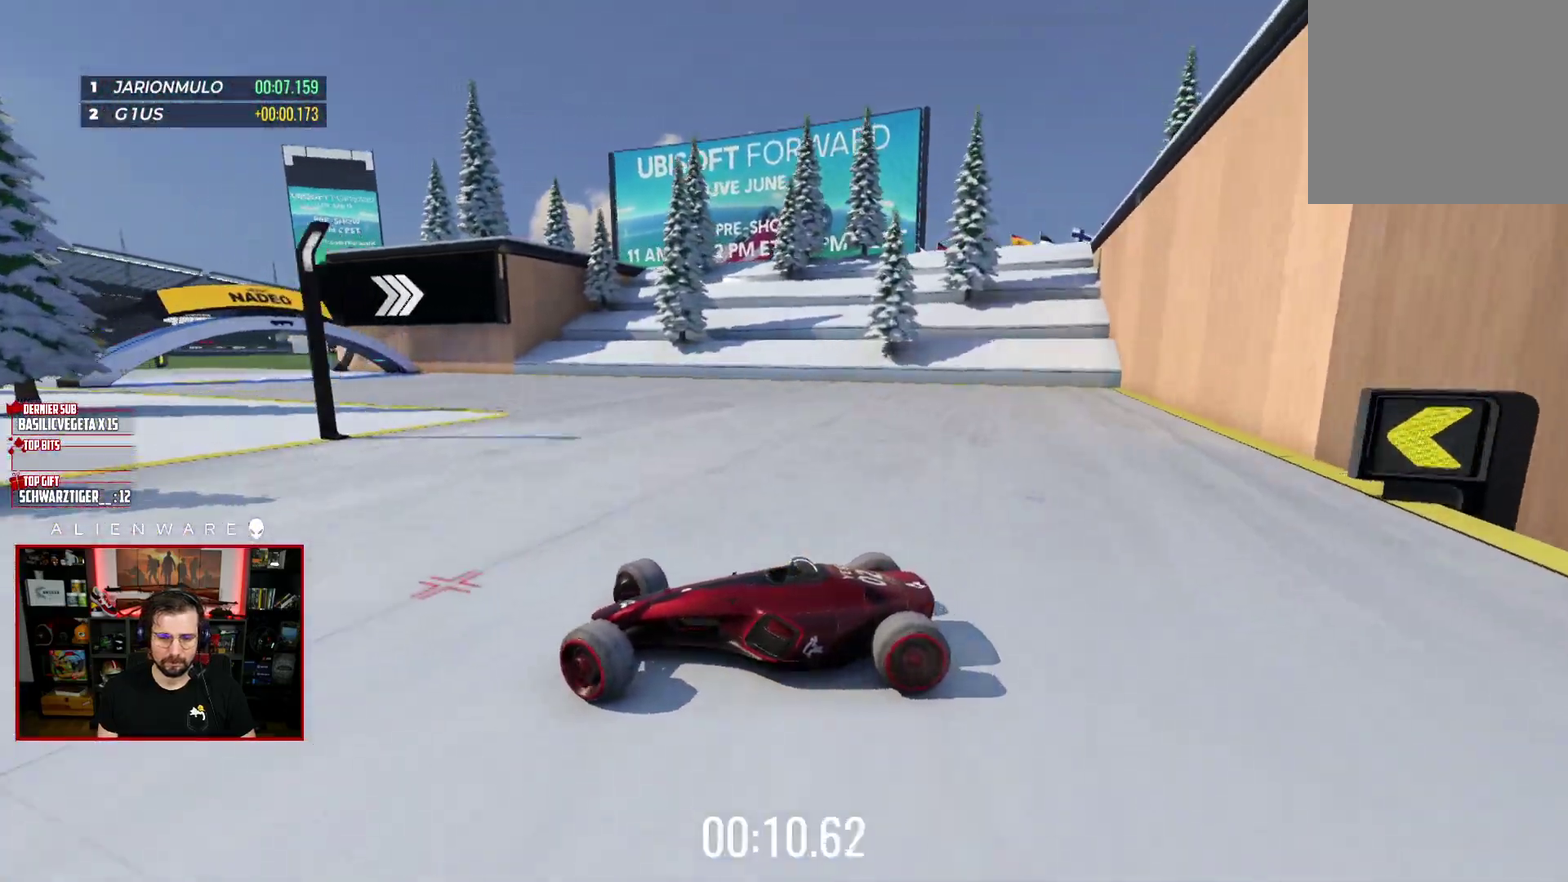
{"buttons": ["X"], "left_stick": "left", "right_stick": "center", "events": [[250, "left_stick", "left"], [300, "X", "up"], [483, "X", "down"]]}
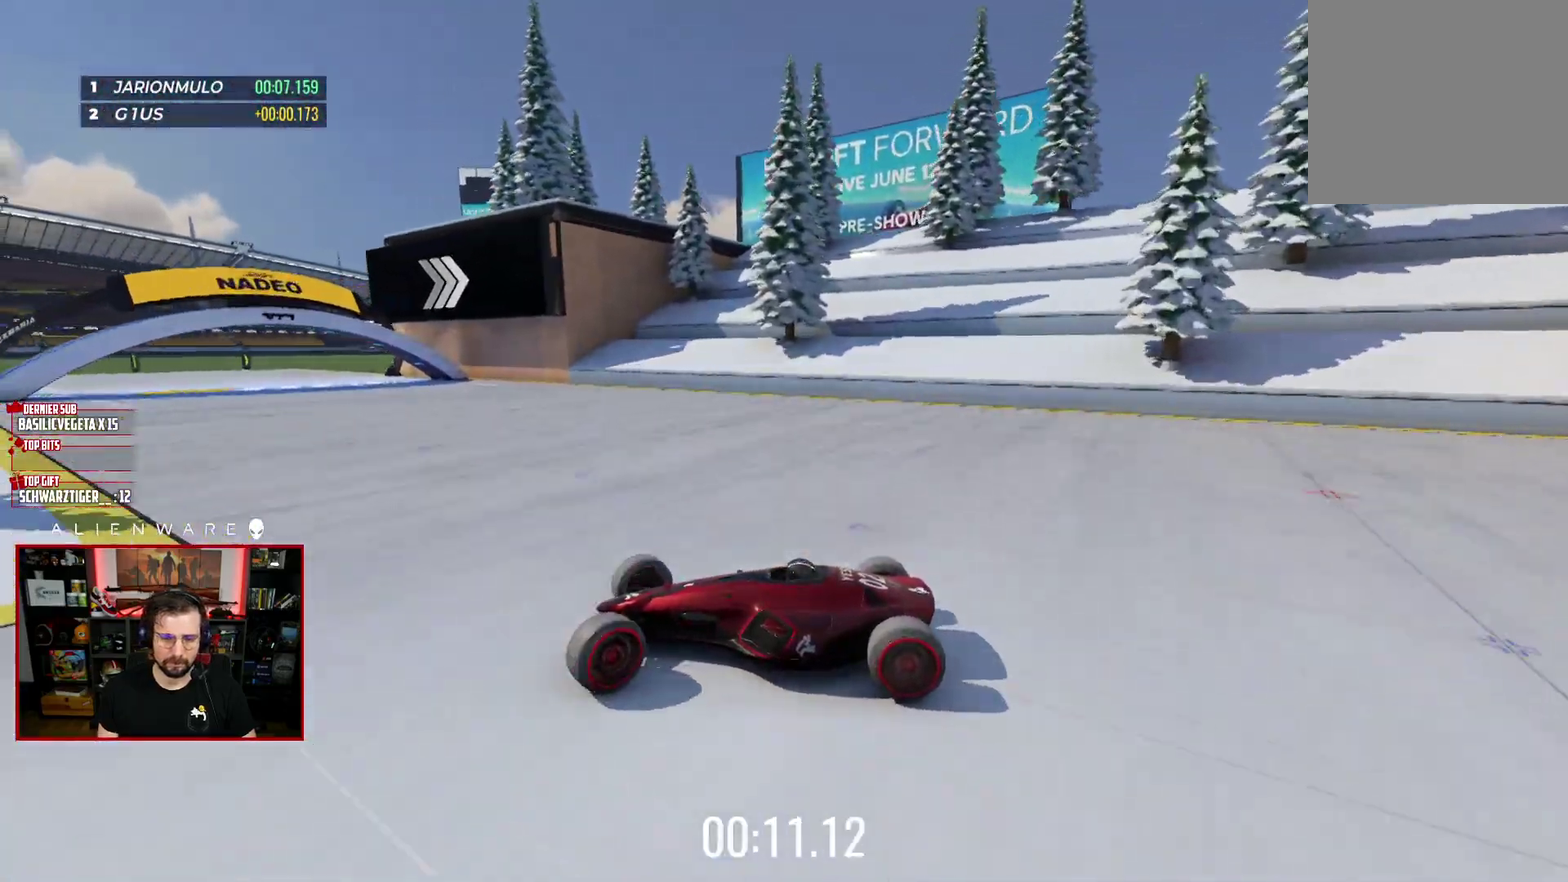
{"buttons": ["X"], "left_stick": "right", "right_stick": "center", "events": [[450, "left_stick", "right"]]}
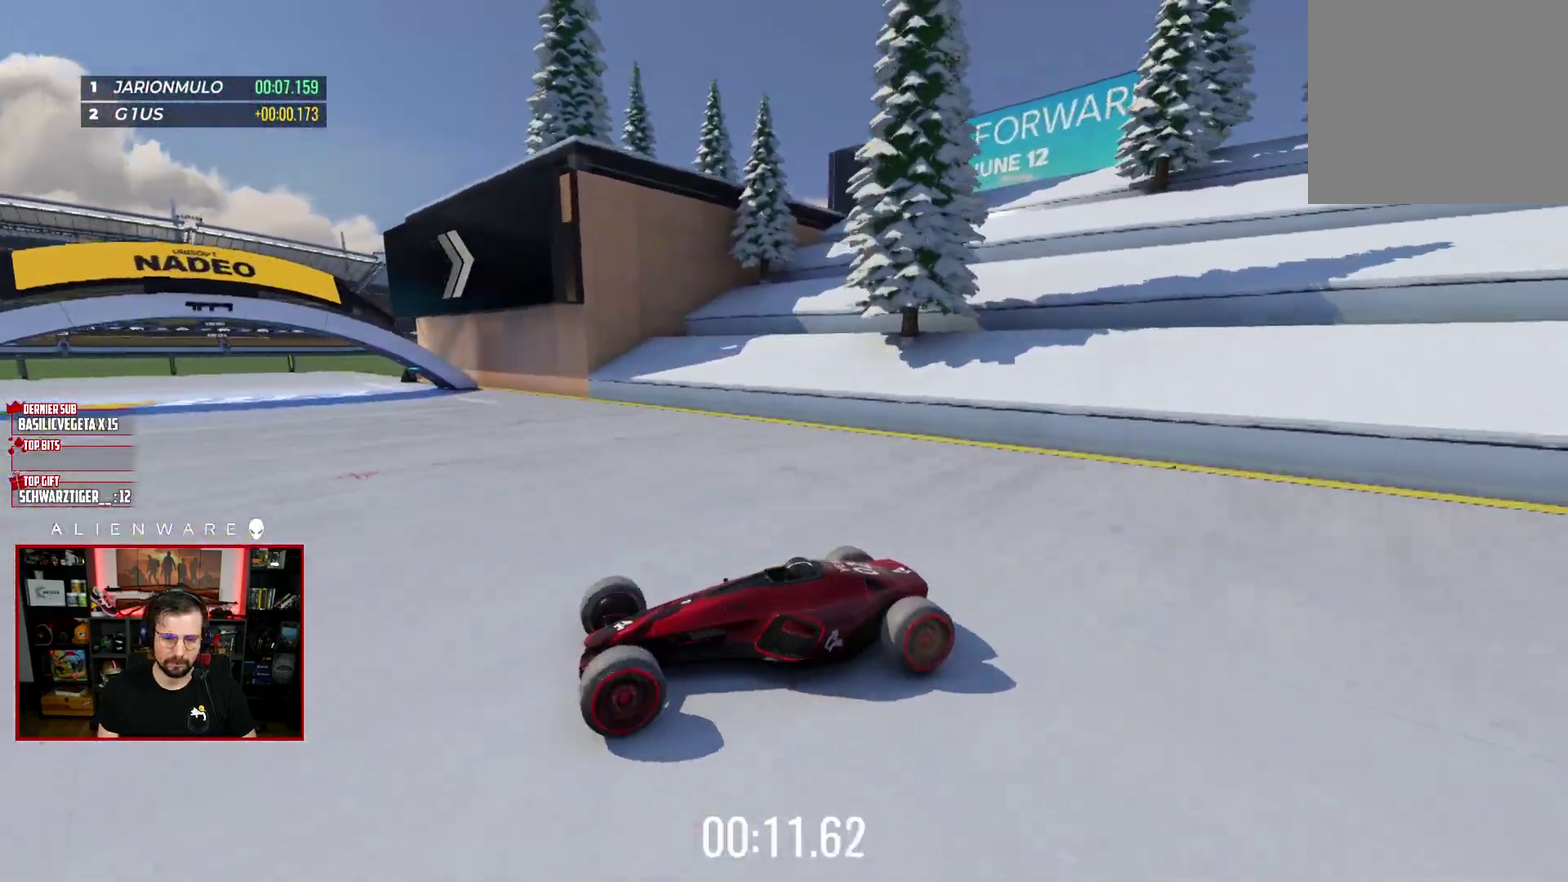
{"buttons": ["X"], "left_stick": "right", "right_stick": "center", "events": []}
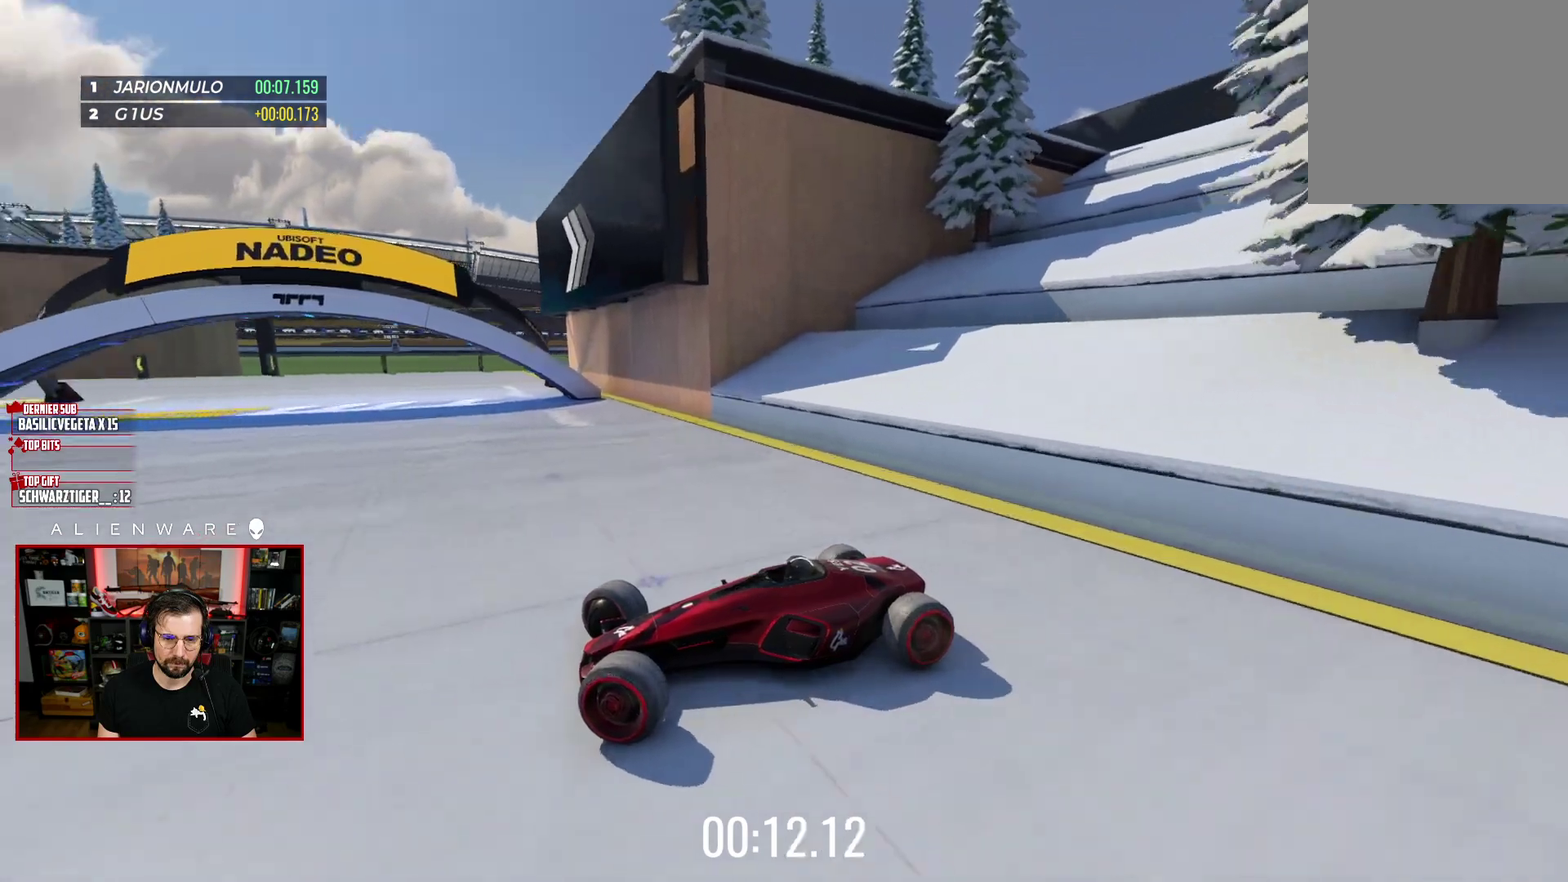
{"buttons": ["X"], "left_stick": "right", "right_stick": "center", "events": []}
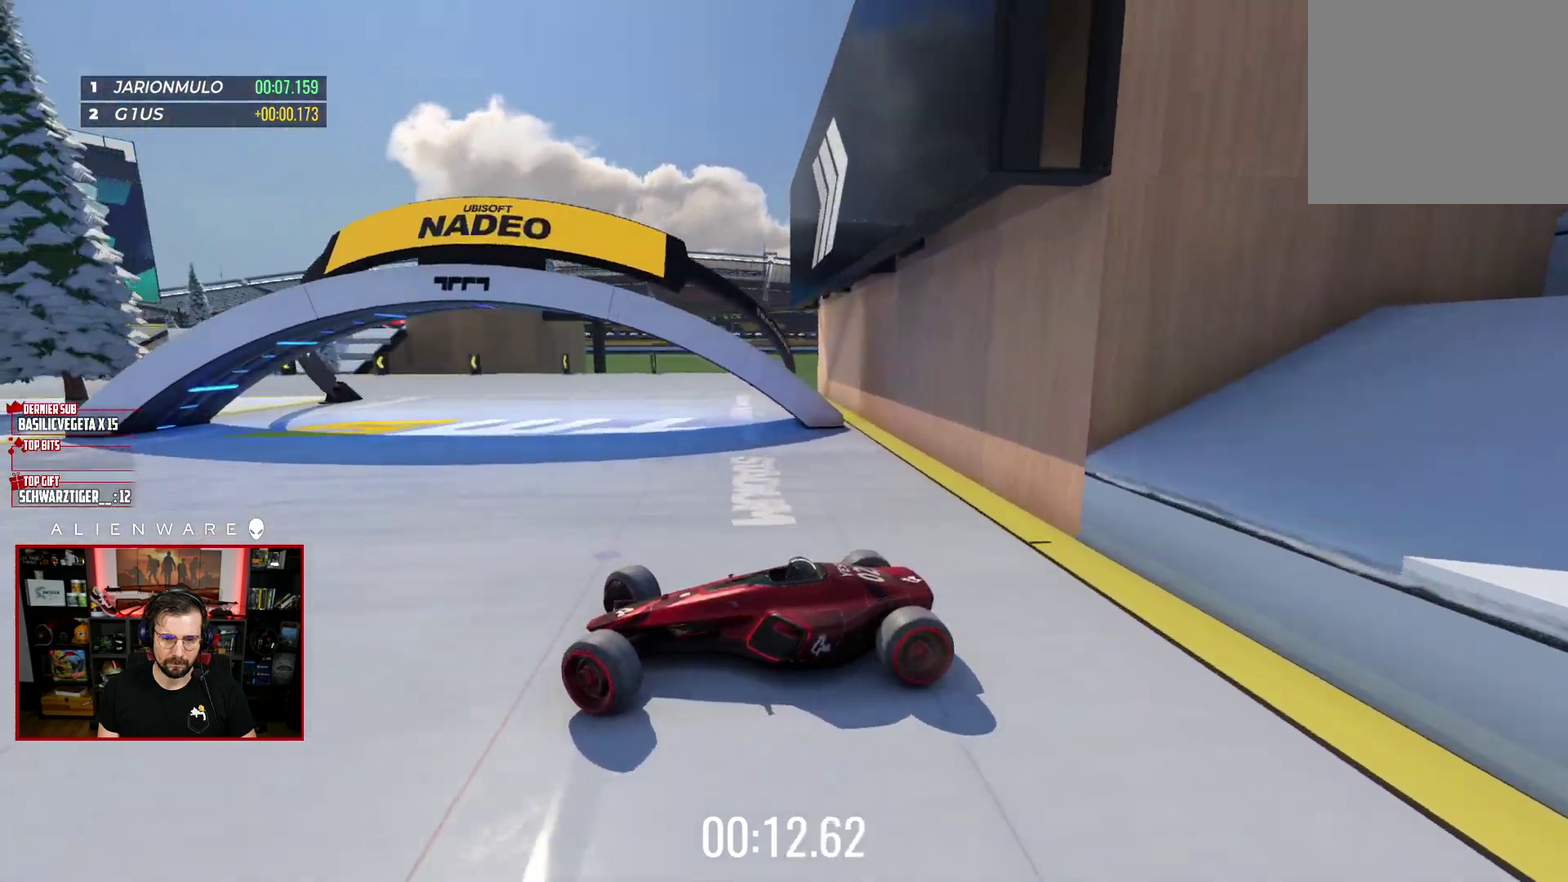
{"buttons": ["X"], "left_stick": "right", "right_stick": "center", "events": []}
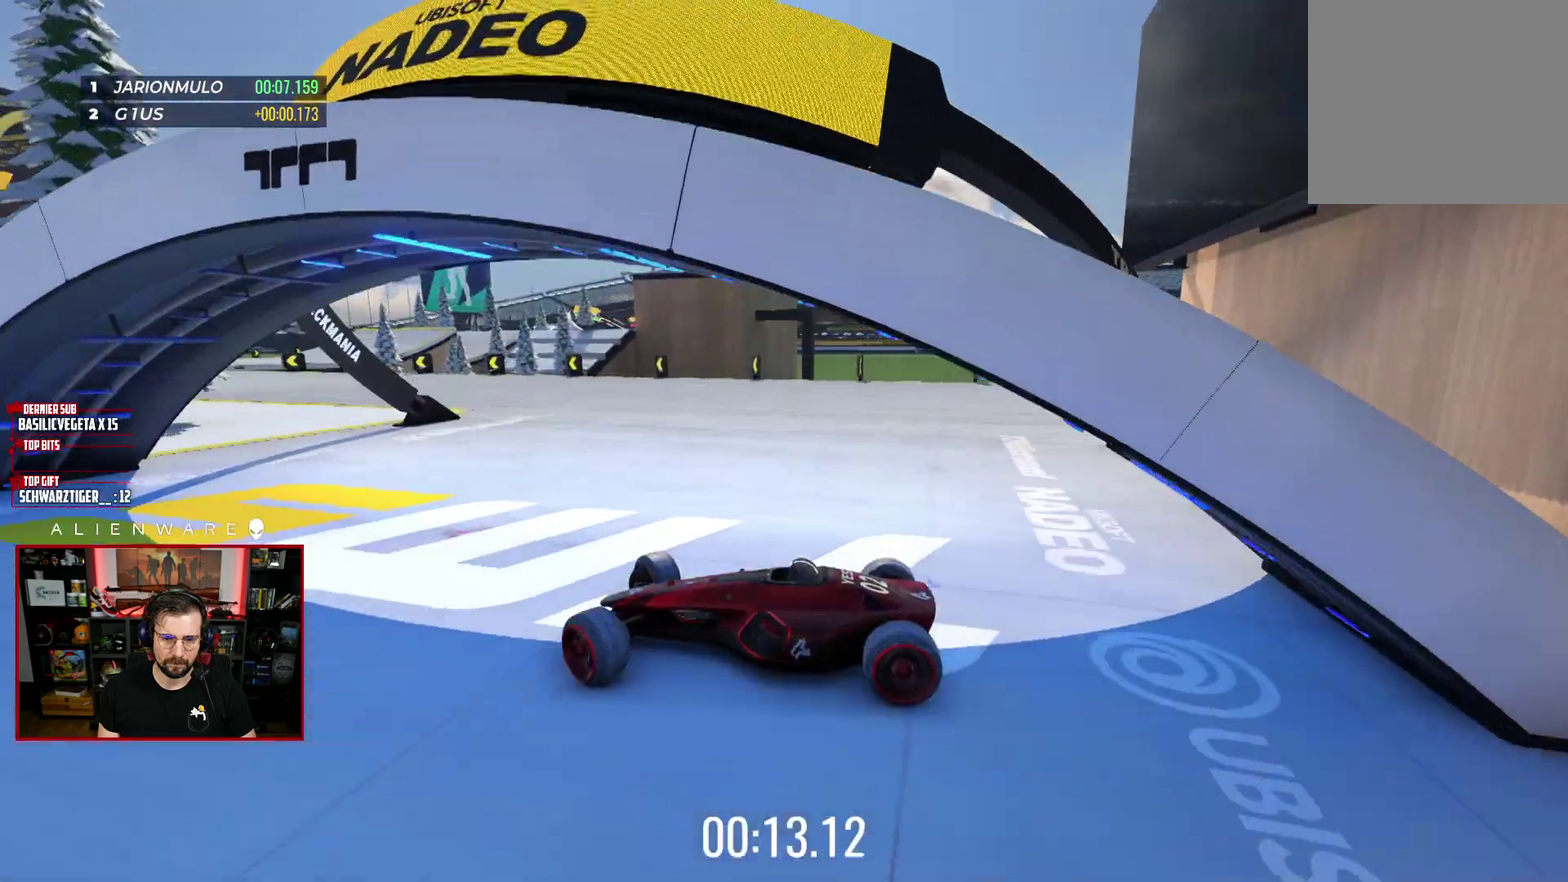
{"buttons": [], "left_stick": "left", "right_stick": "center", "events": [[350, "left_stick", "left"], [433, "X", "up"]]}
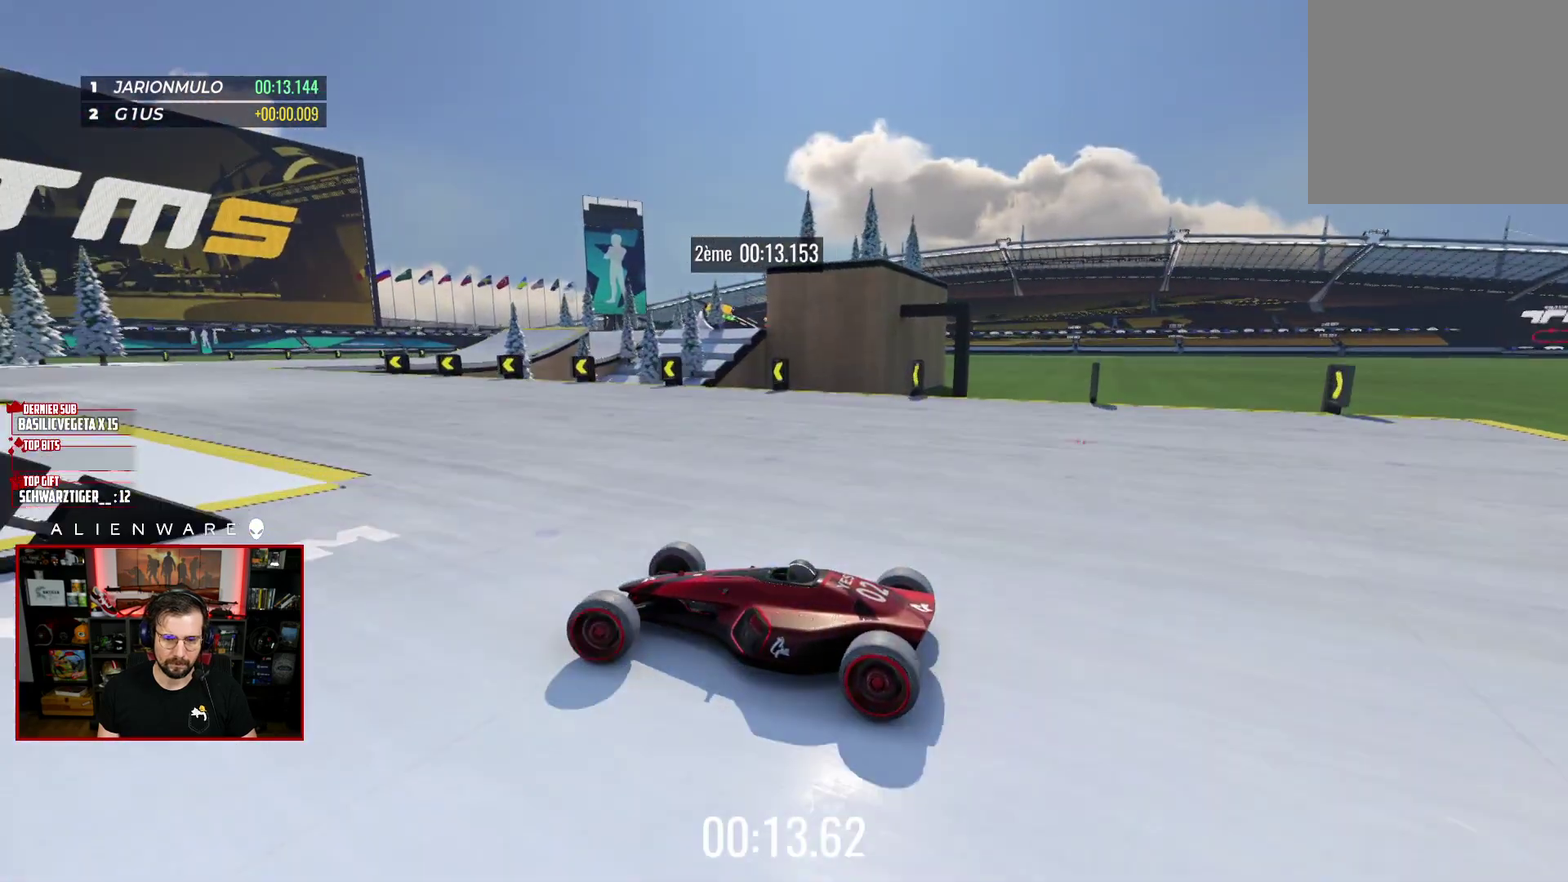
{"buttons": ["X"], "left_stick": "right", "right_stick": "center", "events": [[417, "X", "down"], [450, "left_stick", "right"]]}
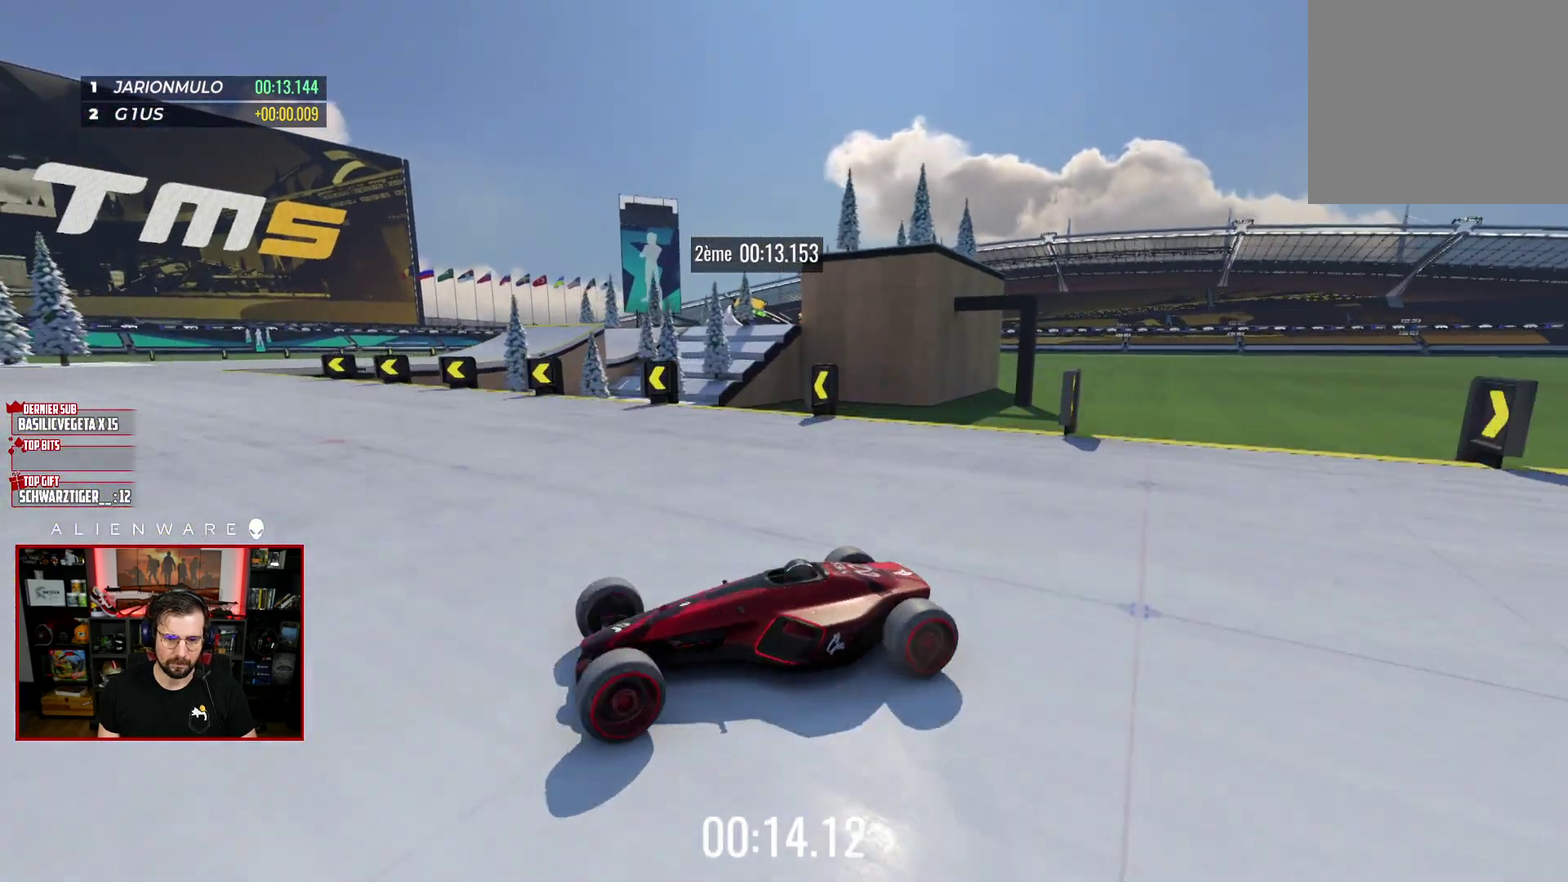
{"buttons": ["X", "L3"], "left_stick": "right", "right_stick": "center"}
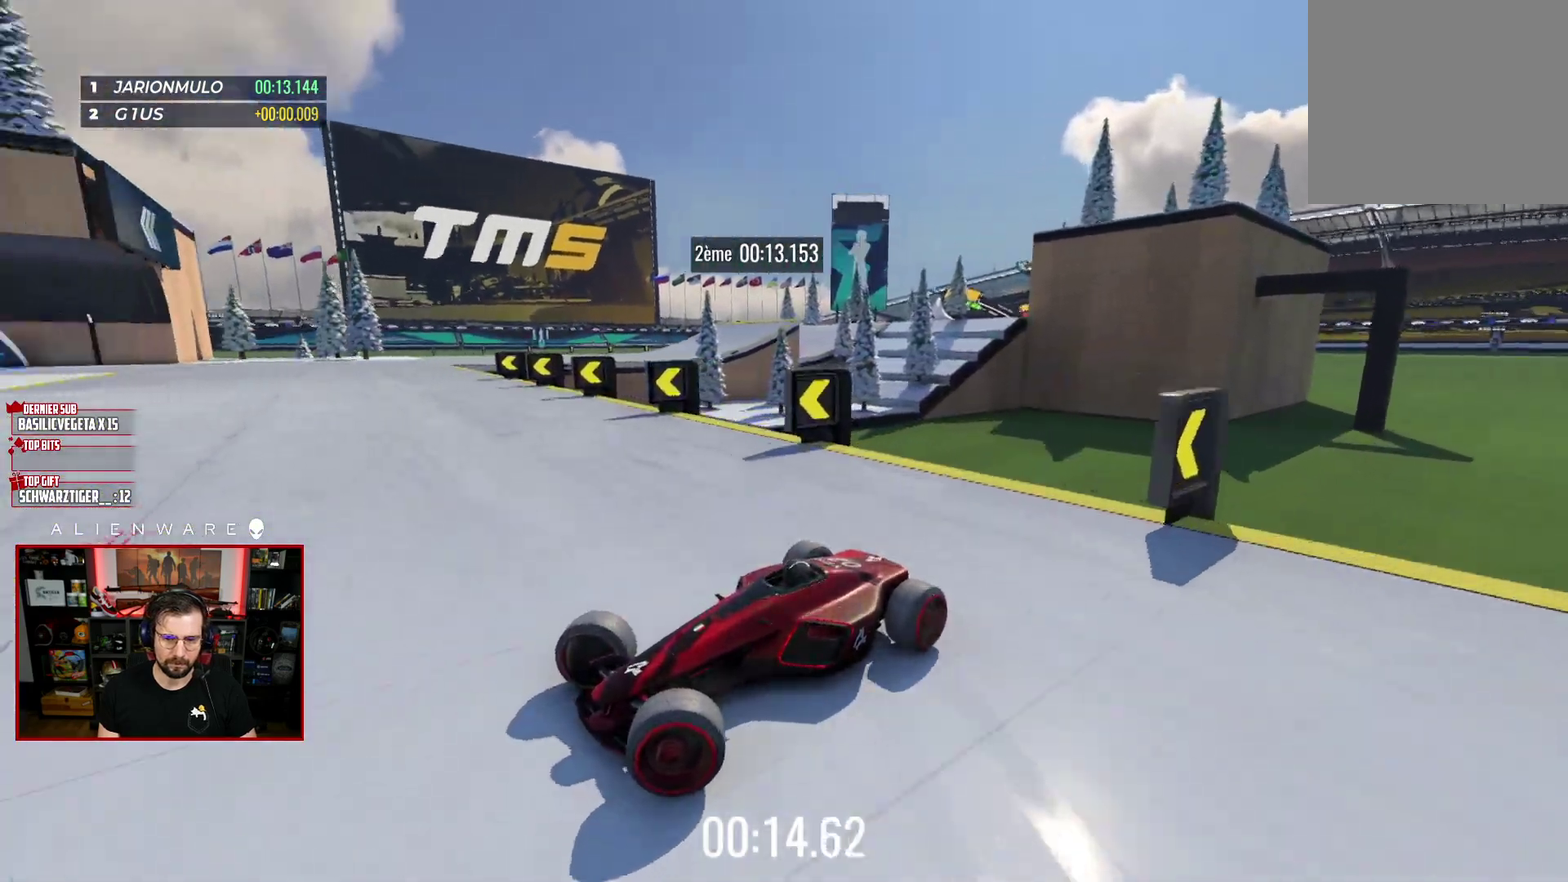
{"buttons": ["L3"], "left_stick": "right", "right_stick": "center", "events": [[217, "X", "up"], [367, "X", "down"], [450, "X", "up"]]}
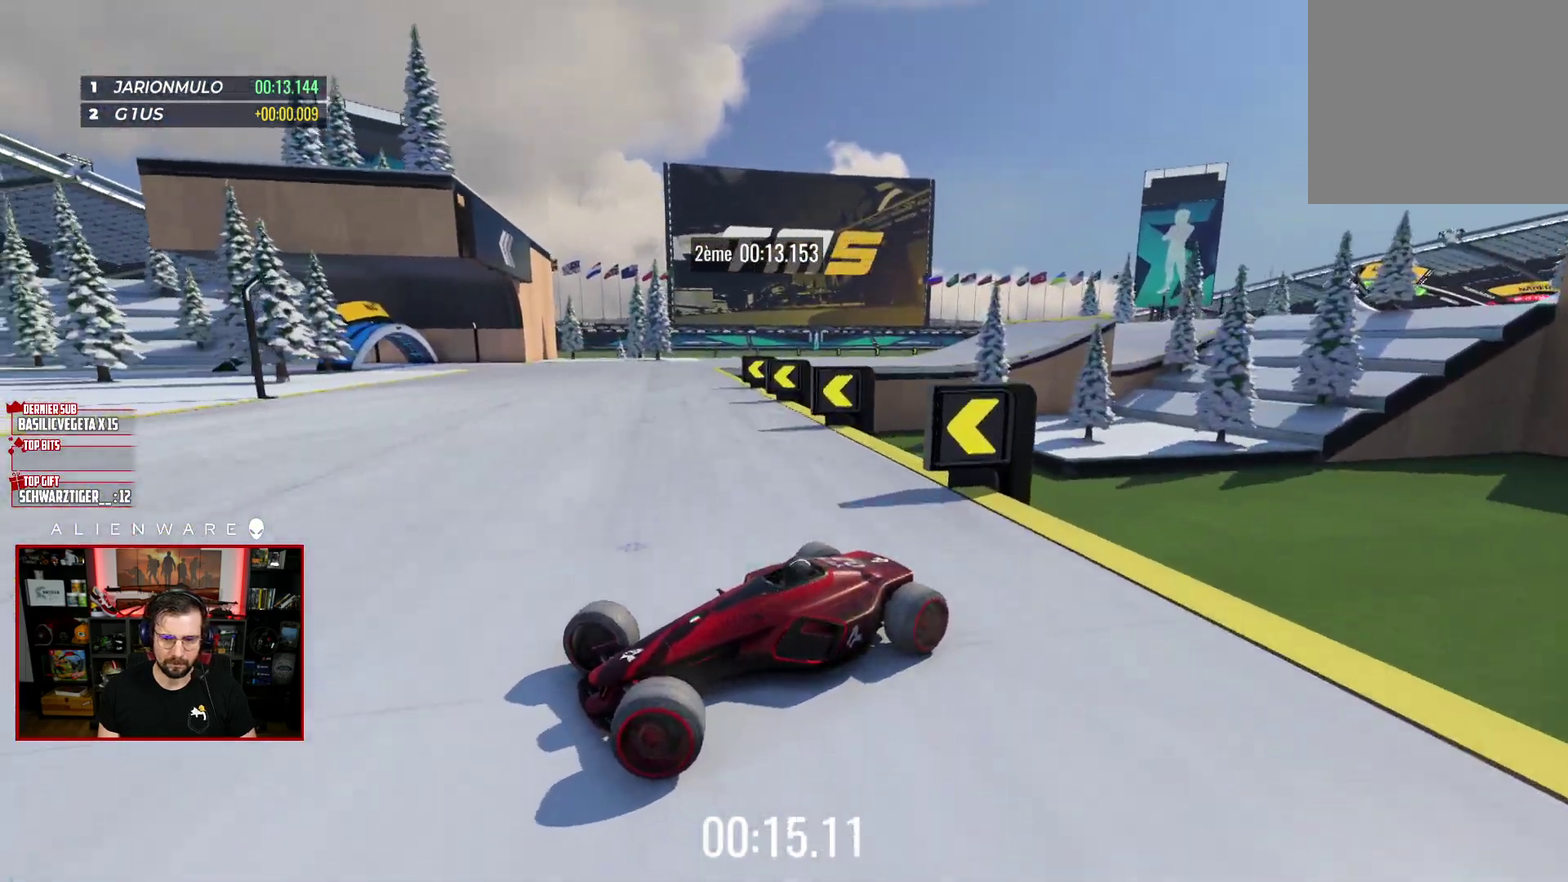
{"buttons": ["X", "L3"], "left_stick": "right", "right_stick": "center", "events": [[467, "X", "down"]]}
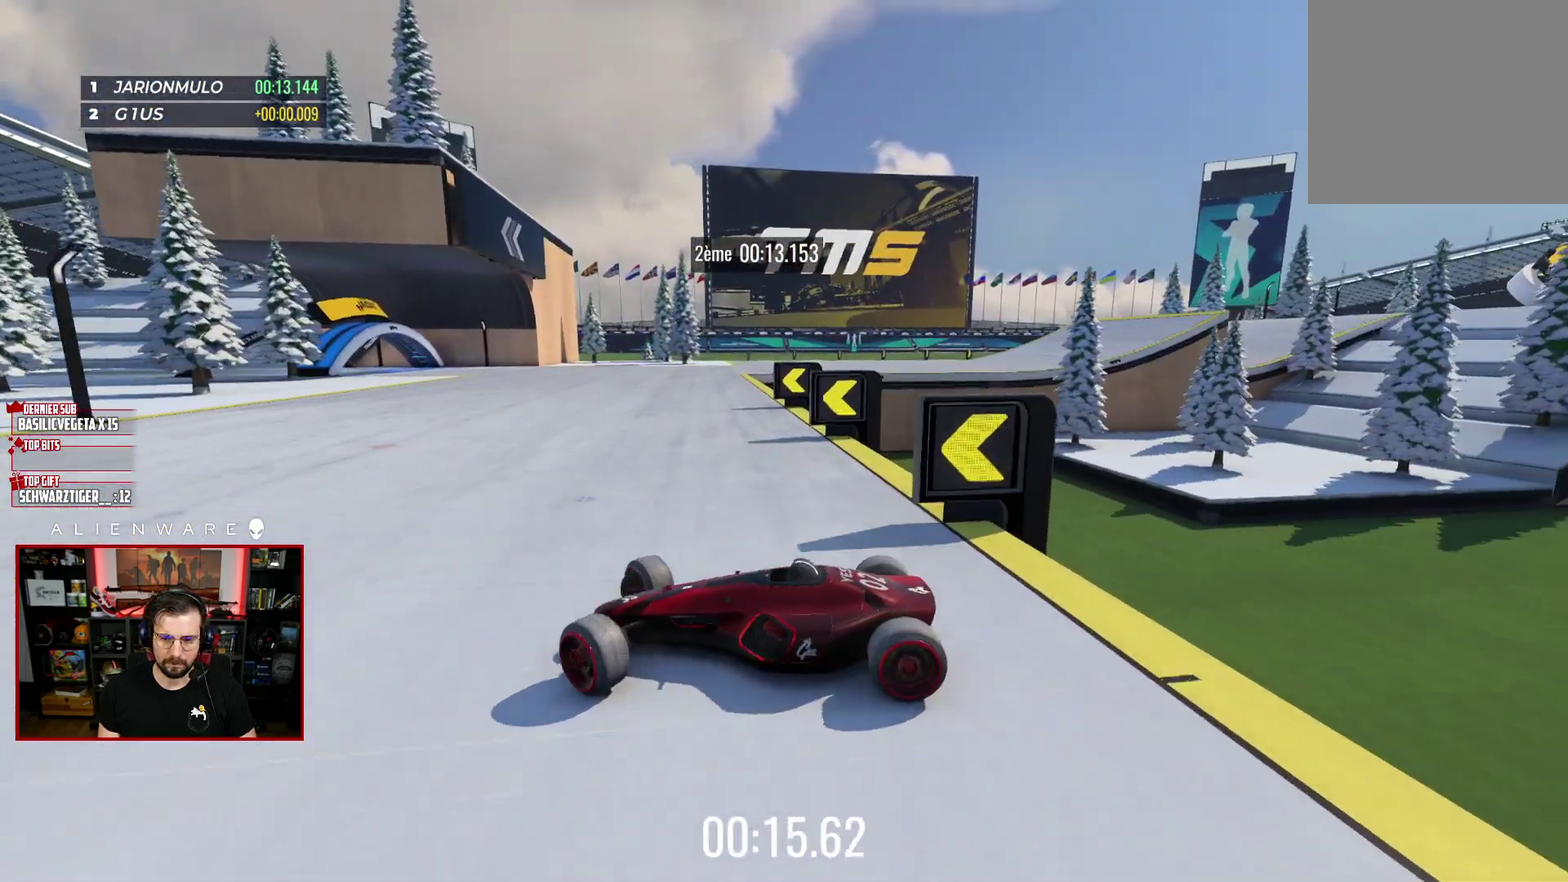
{"buttons": ["X"], "left_stick": "left", "right_stick": "center"}
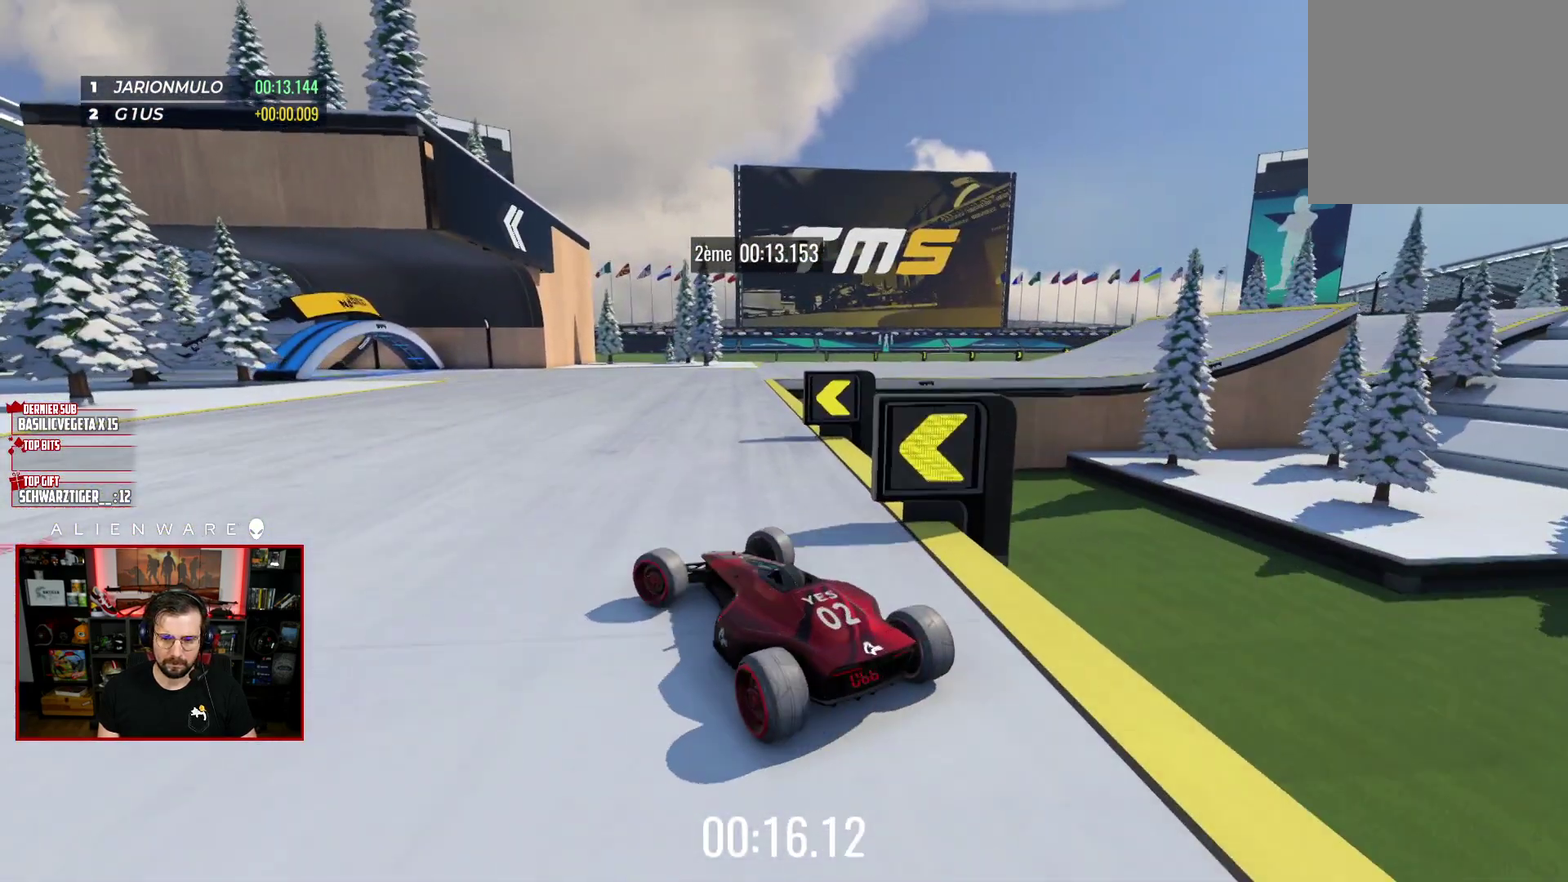
{"buttons": ["X"], "left_stick": "center", "right_stick": "center", "events": [[67, "left_stick", "center"]]}
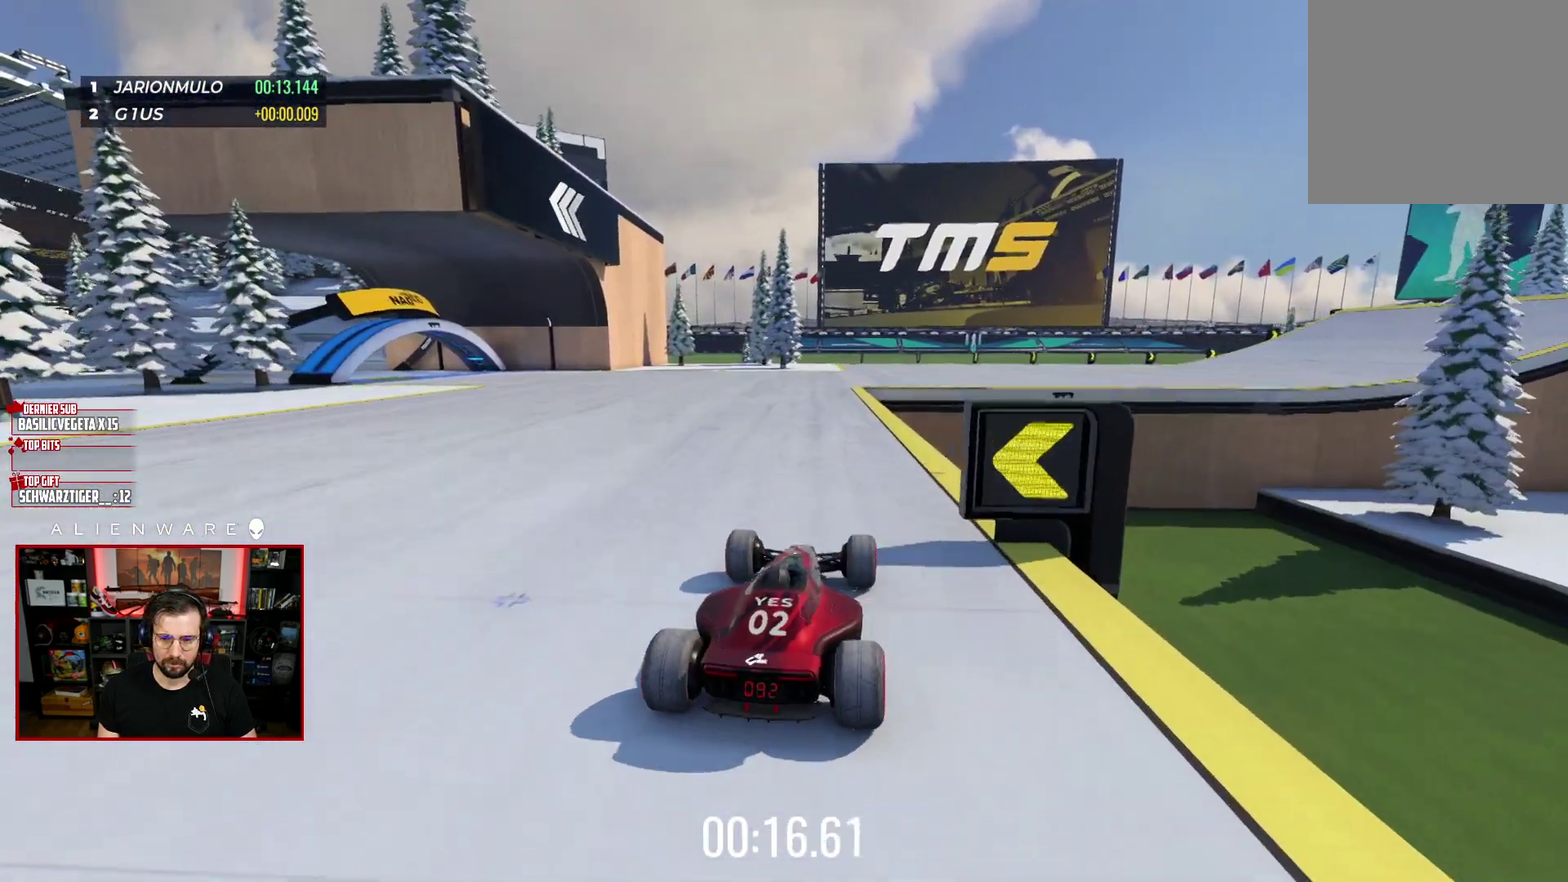
{"buttons": ["X"], "left_stick": "center", "right_stick": "center", "events": [[167, "left_stick", "up-left"], [250, "left_stick", "center"]]}
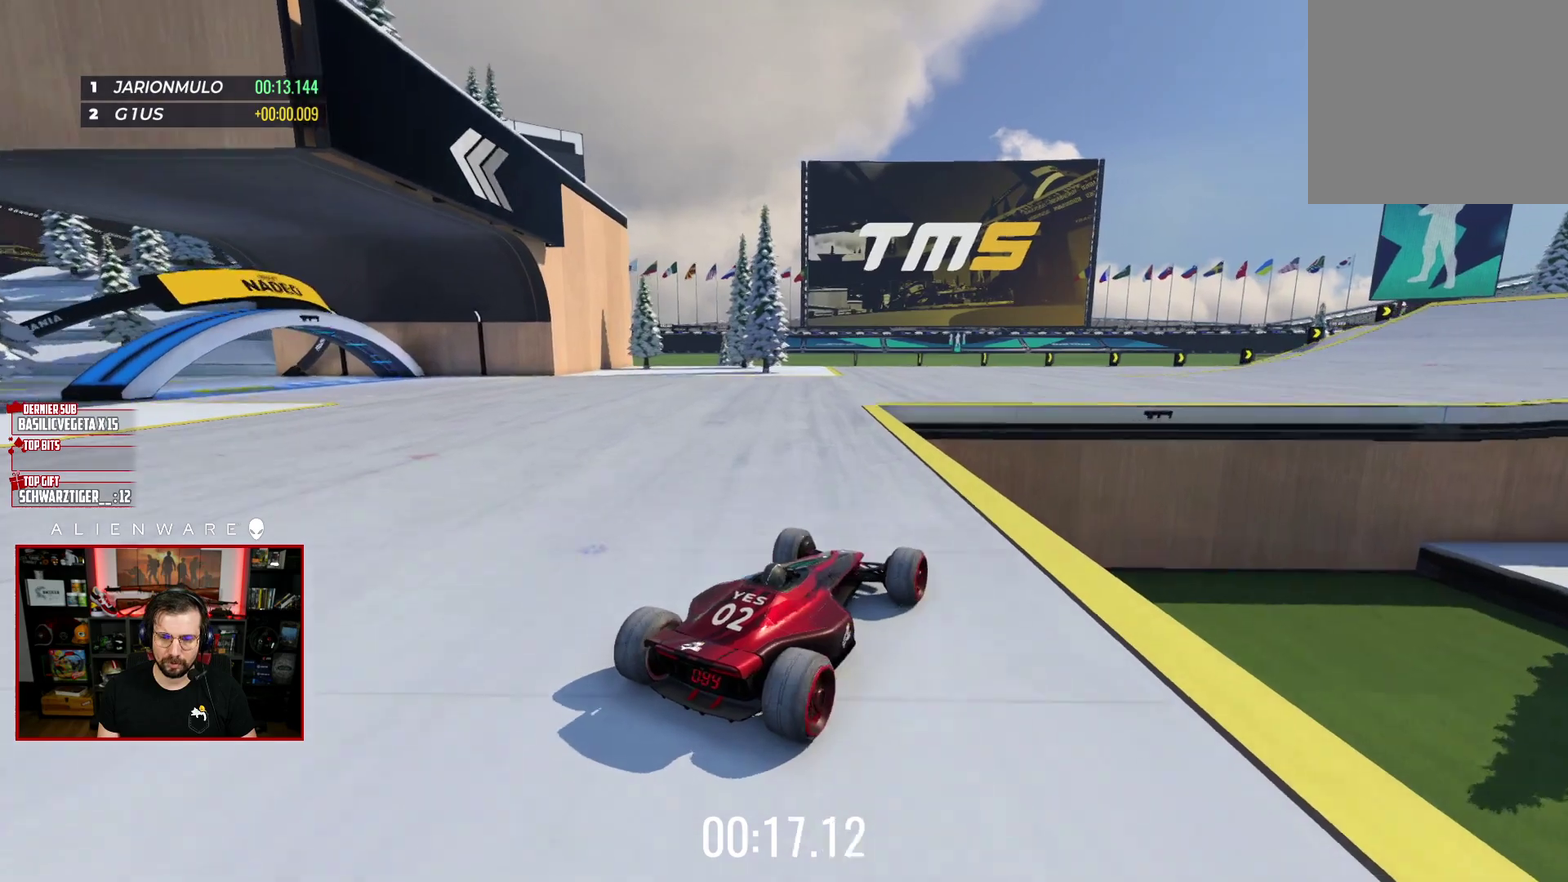
{"buttons": ["X"], "left_stick": "center", "right_stick": "center", "events": [[233, "left_stick", "up-left"], [400, "left_stick", "up"], [483, "left_stick", "center"]]}
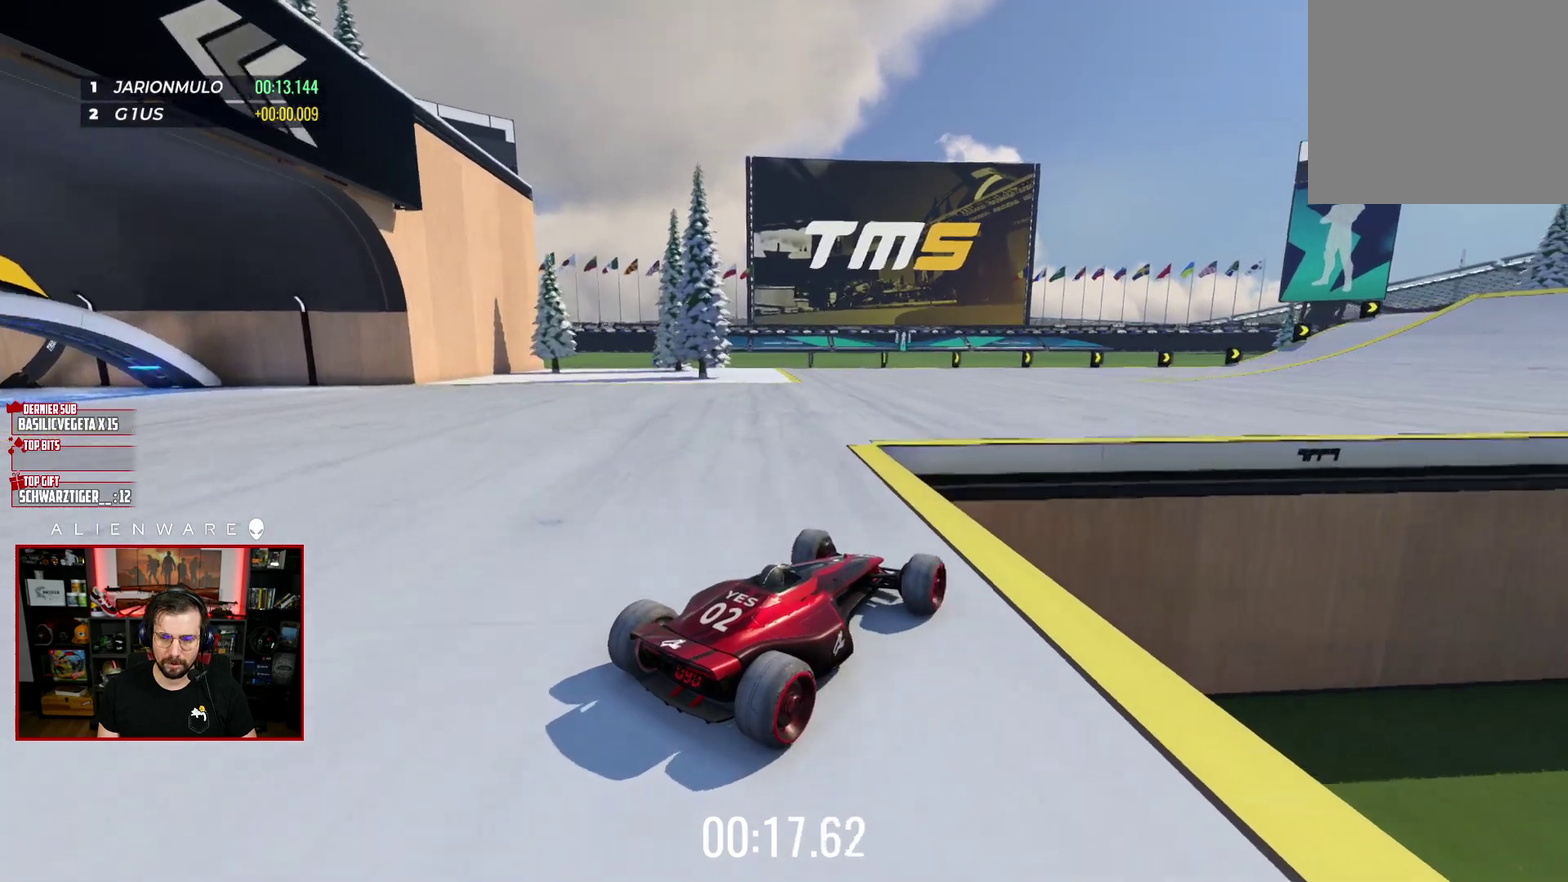
{"buttons": [], "left_stick": "right", "right_stick": "center", "events": [[50, "left_stick", "up-left"], [317, "X", "up"], [467, "left_stick", "right"]]}